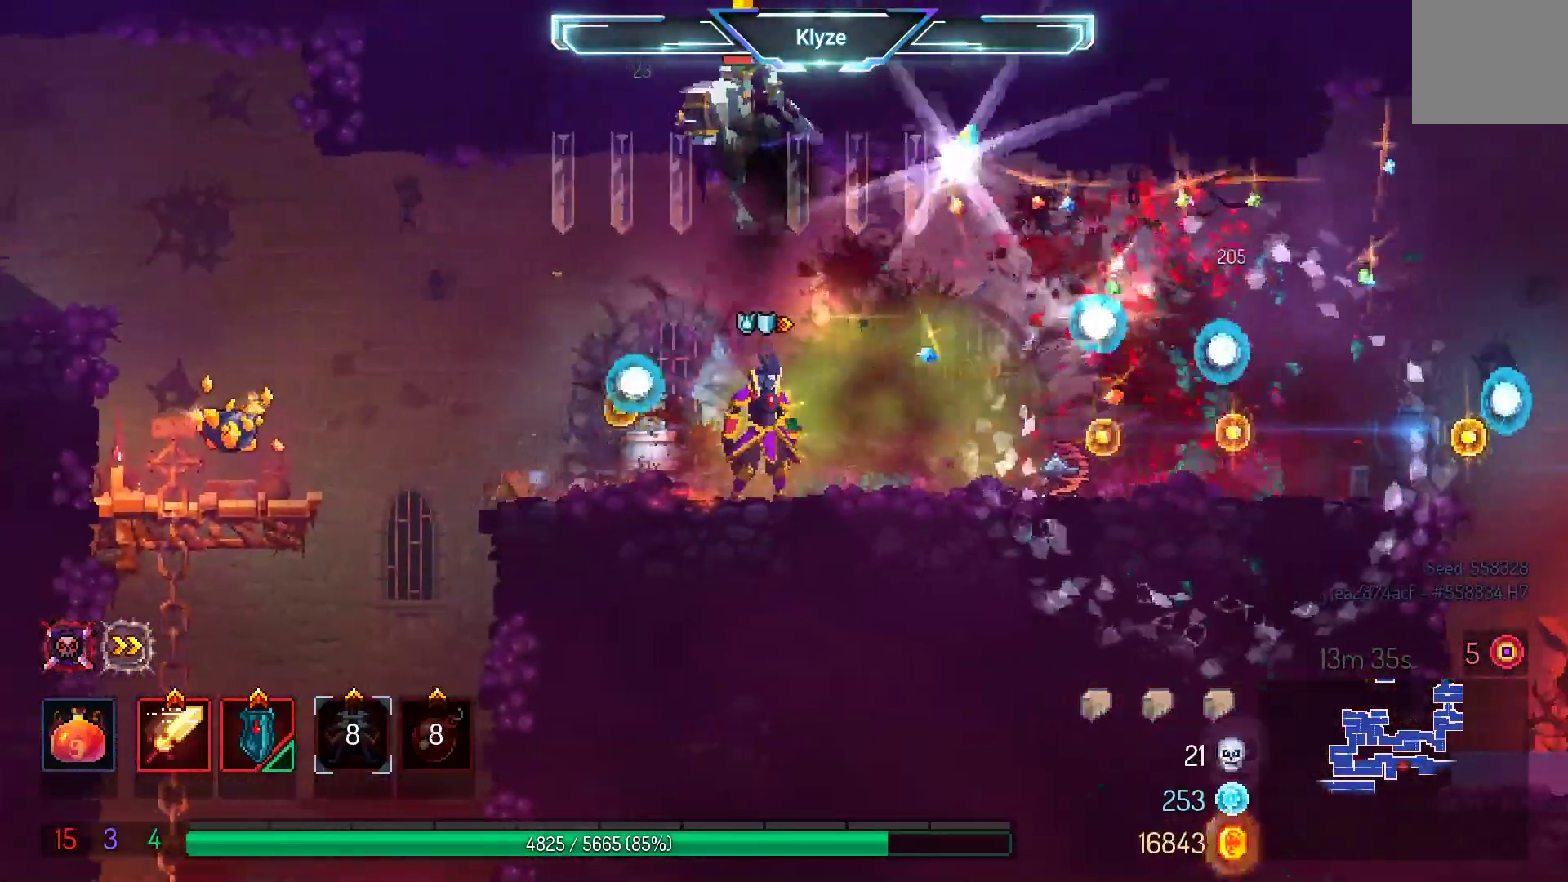
Gameplay with a controller (Xbox layout); each line is a JSON object with the inputs held at the frame after it. "events" lists button and stick changes between this image and that frame as [ms after this image, input, new state], when the widget could be followed in between. Not read: L3 R3.
{"buttons": [], "left_stick": "center", "right_stick": "center", "events": [[117, "DPAD_RIGHT", "down"], [150, "B", "down"], [317, "B", "up"], [500, "DPAD_RIGHT", "up"]]}
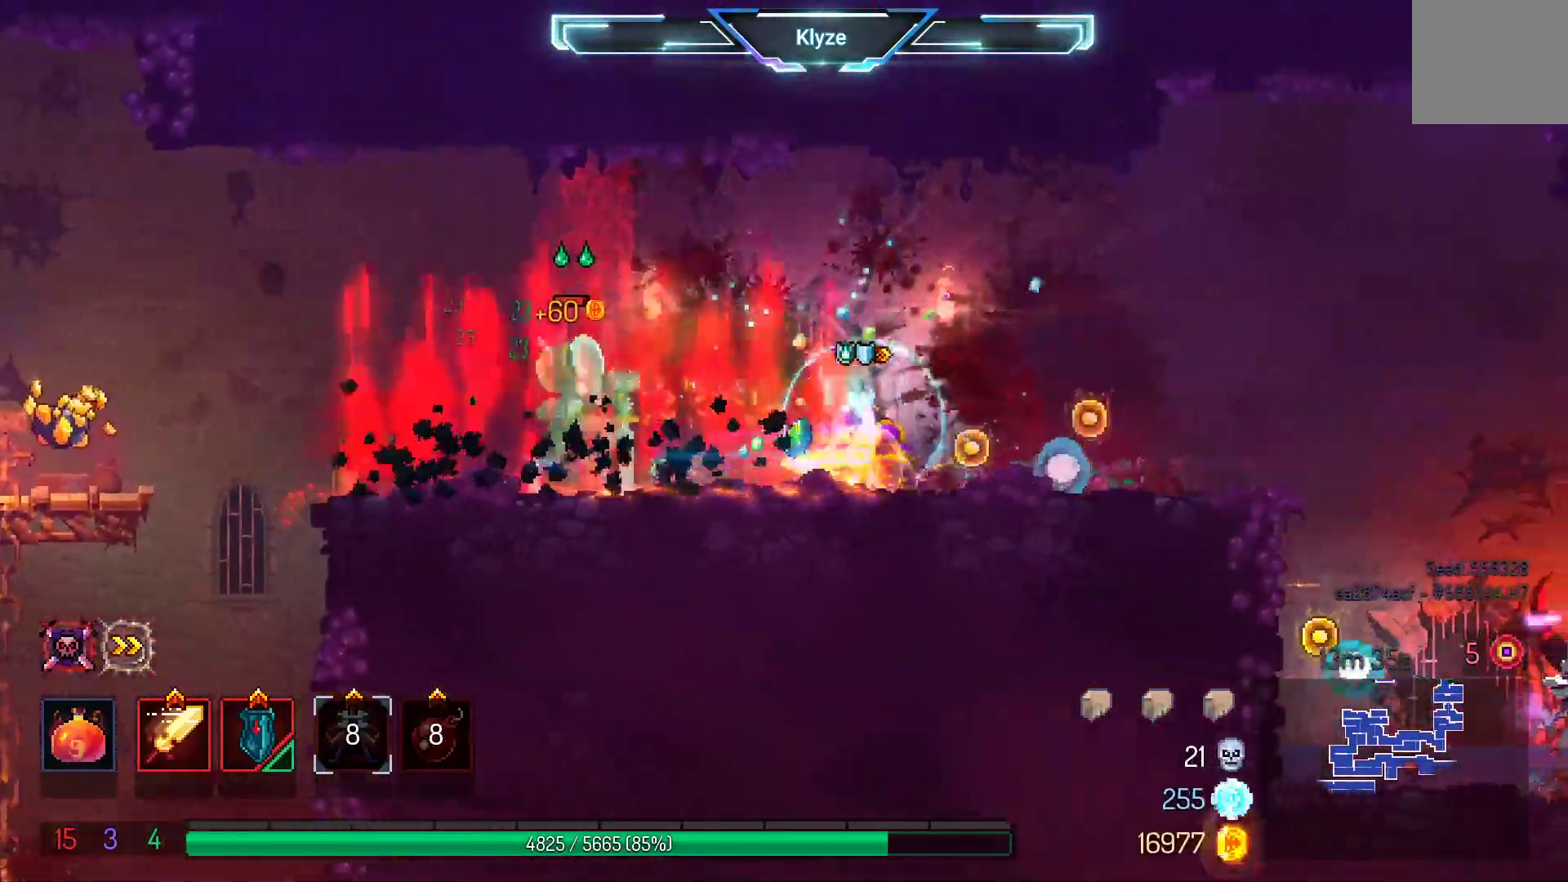
{"buttons": ["DPAD_LEFT"], "left_stick": "center", "right_stick": "center", "events": [[133, "DPAD_LEFT", "down"]]}
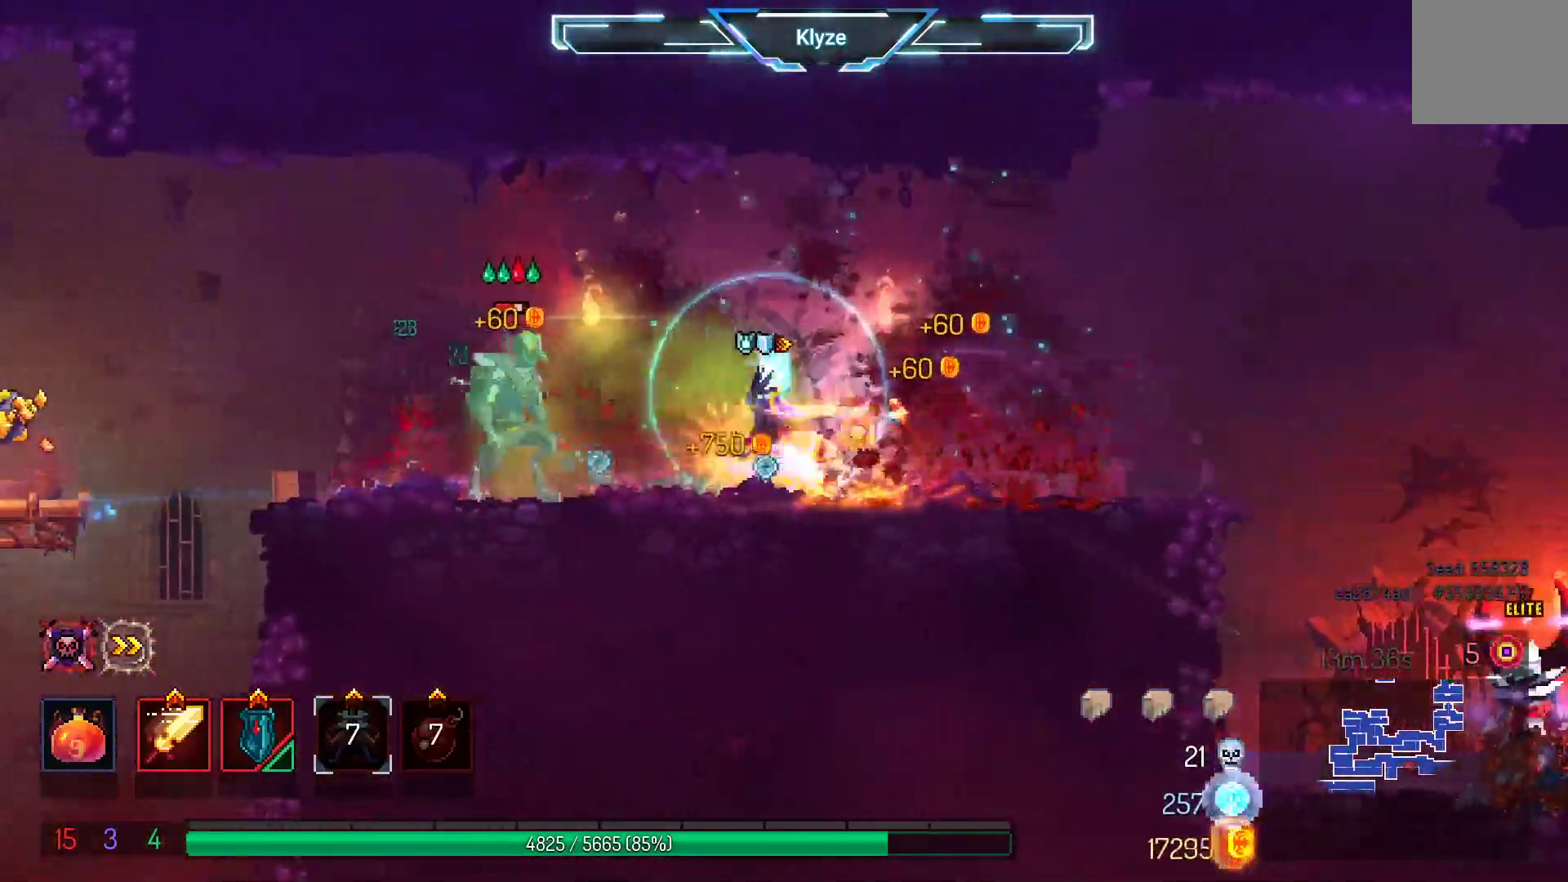
{"buttons": ["DPAD_LEFT"], "left_stick": "center", "right_stick": "center", "events": [[17, "X", "down"], [117, "DPAD_LEFT", "up"], [183, "X", "up"], [433, "DPAD_LEFT", "down"]]}
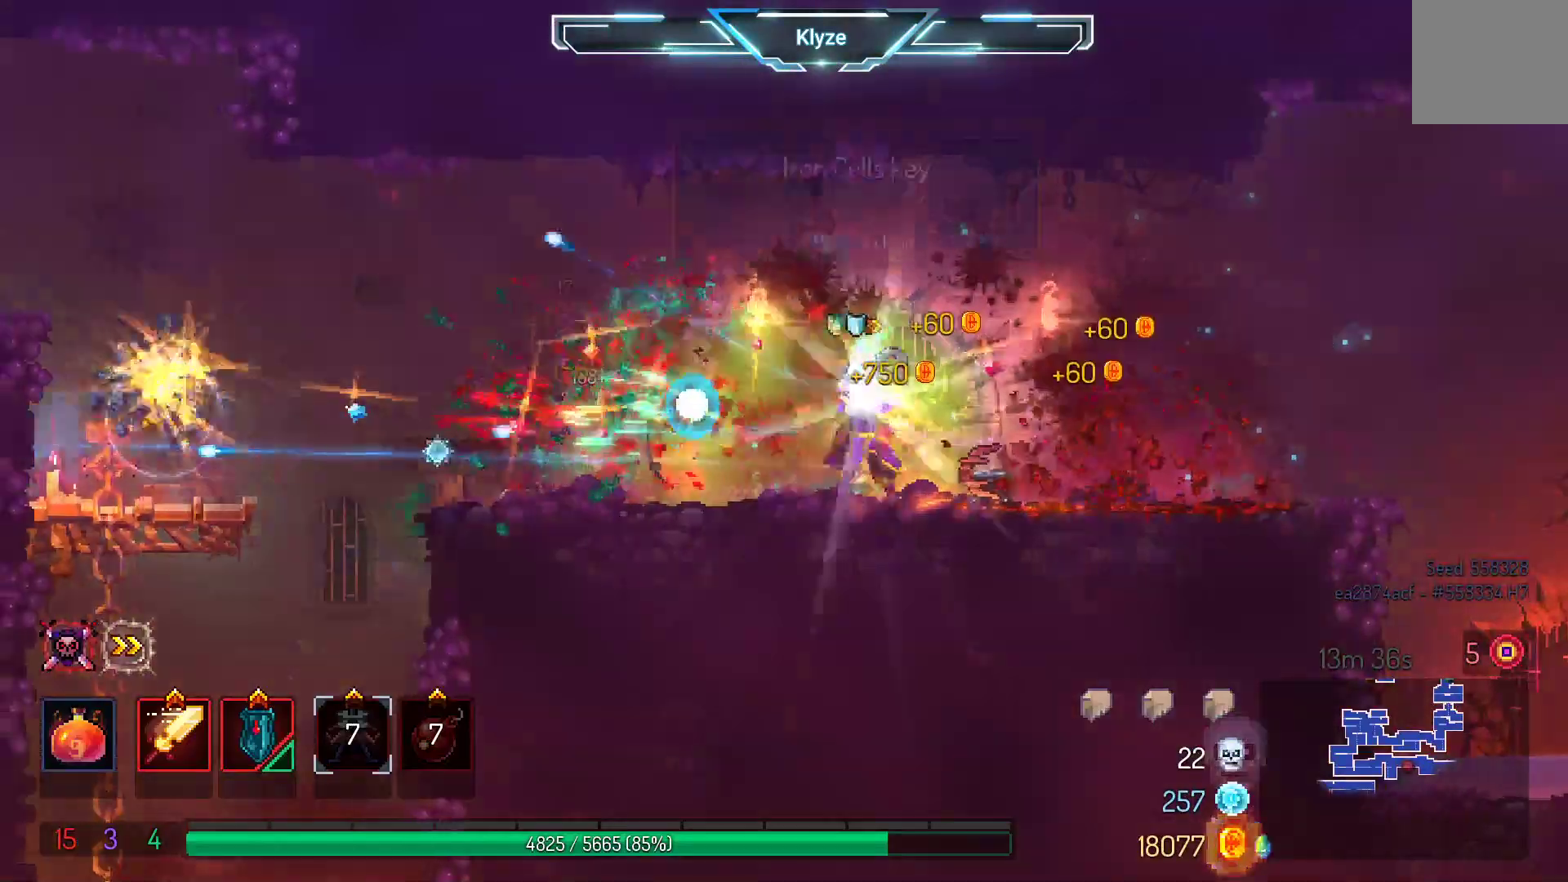
{"buttons": ["DPAD_LEFT"], "left_stick": "center", "right_stick": "center", "events": [[33, "B", "down"], [200, "B", "up"], [400, "A", "down"], [500, "A", "up"]]}
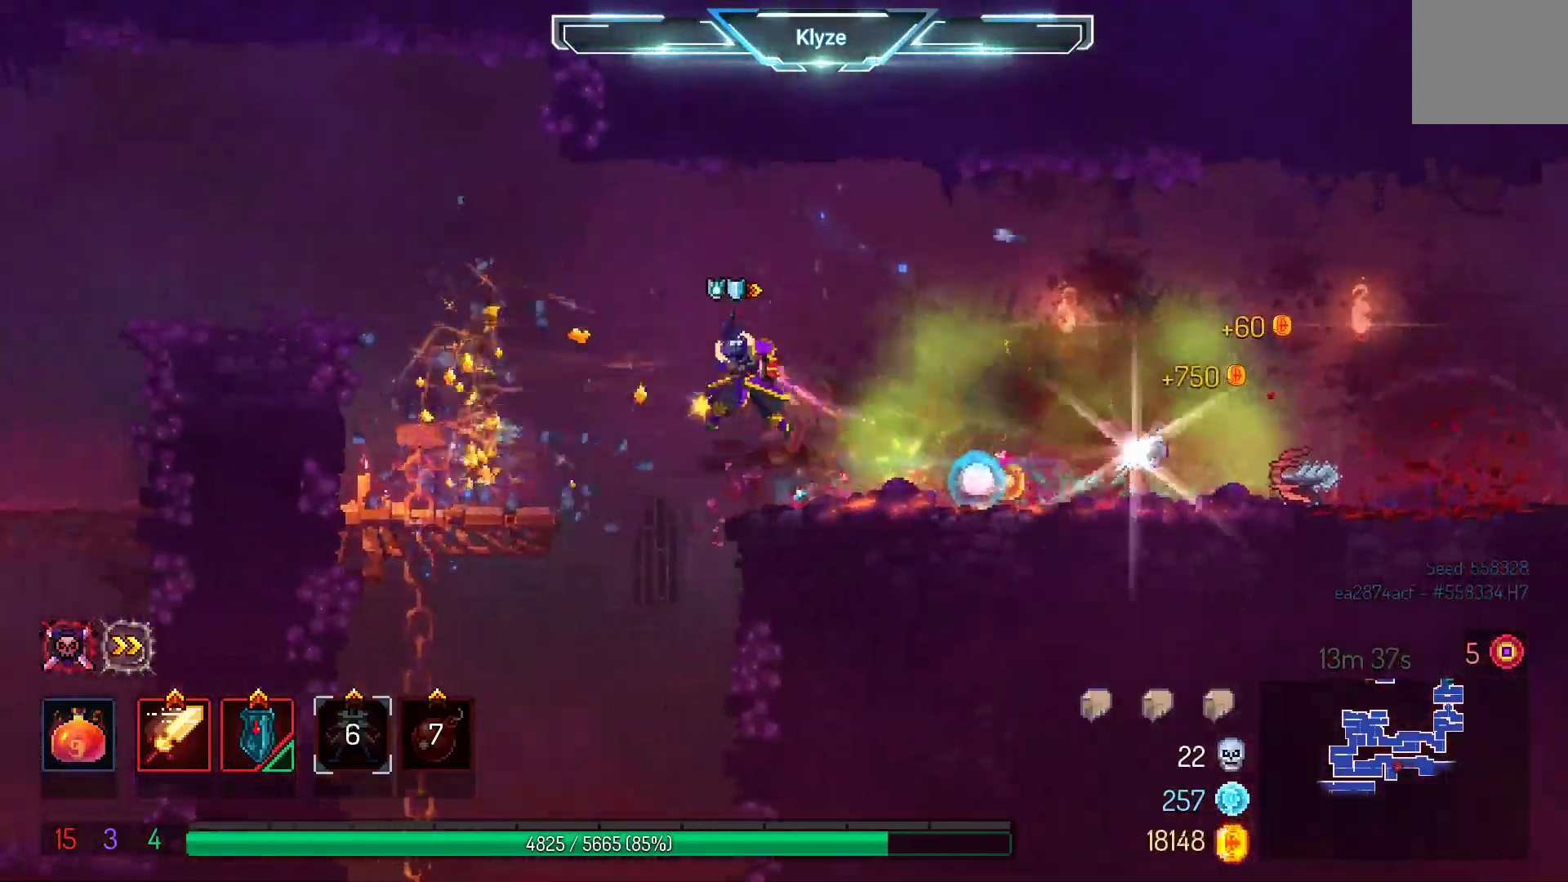
{"buttons": ["DPAD_RIGHT"], "left_stick": "center", "right_stick": "center", "events": [[300, "DPAD_LEFT", "up"], [300, "DPAD_UP", "down"], [417, "DPAD_RIGHT", "down"], [417, "DPAD_UP", "up"]]}
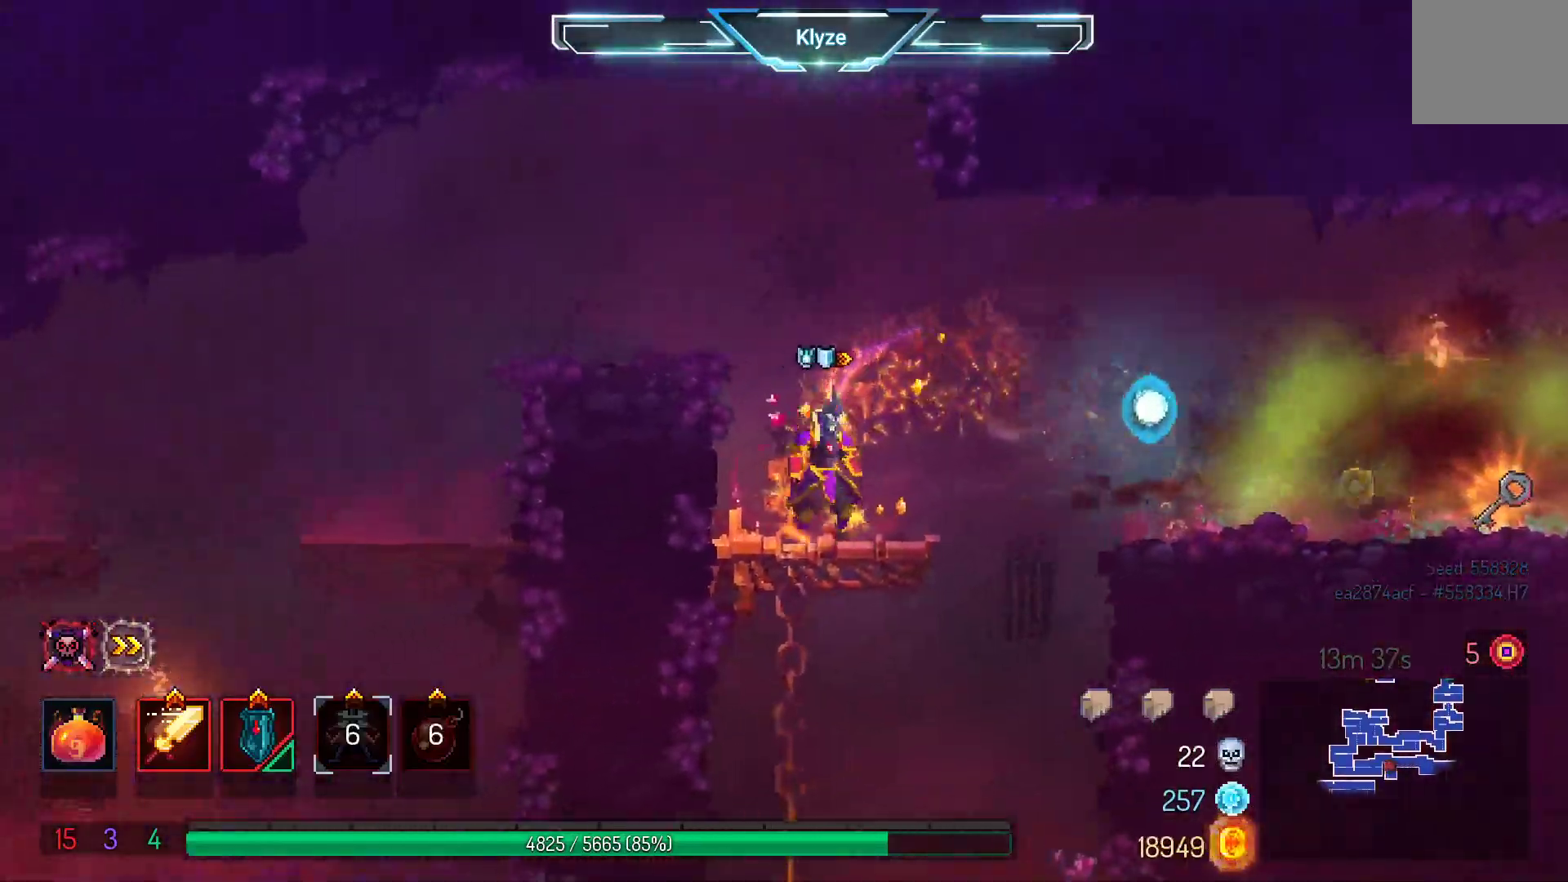
{"buttons": ["B", "DPAD_RIGHT"], "left_stick": "center", "right_stick": "center", "events": [[33, "A", "down"], [200, "A", "up"], [433, "B", "down"]]}
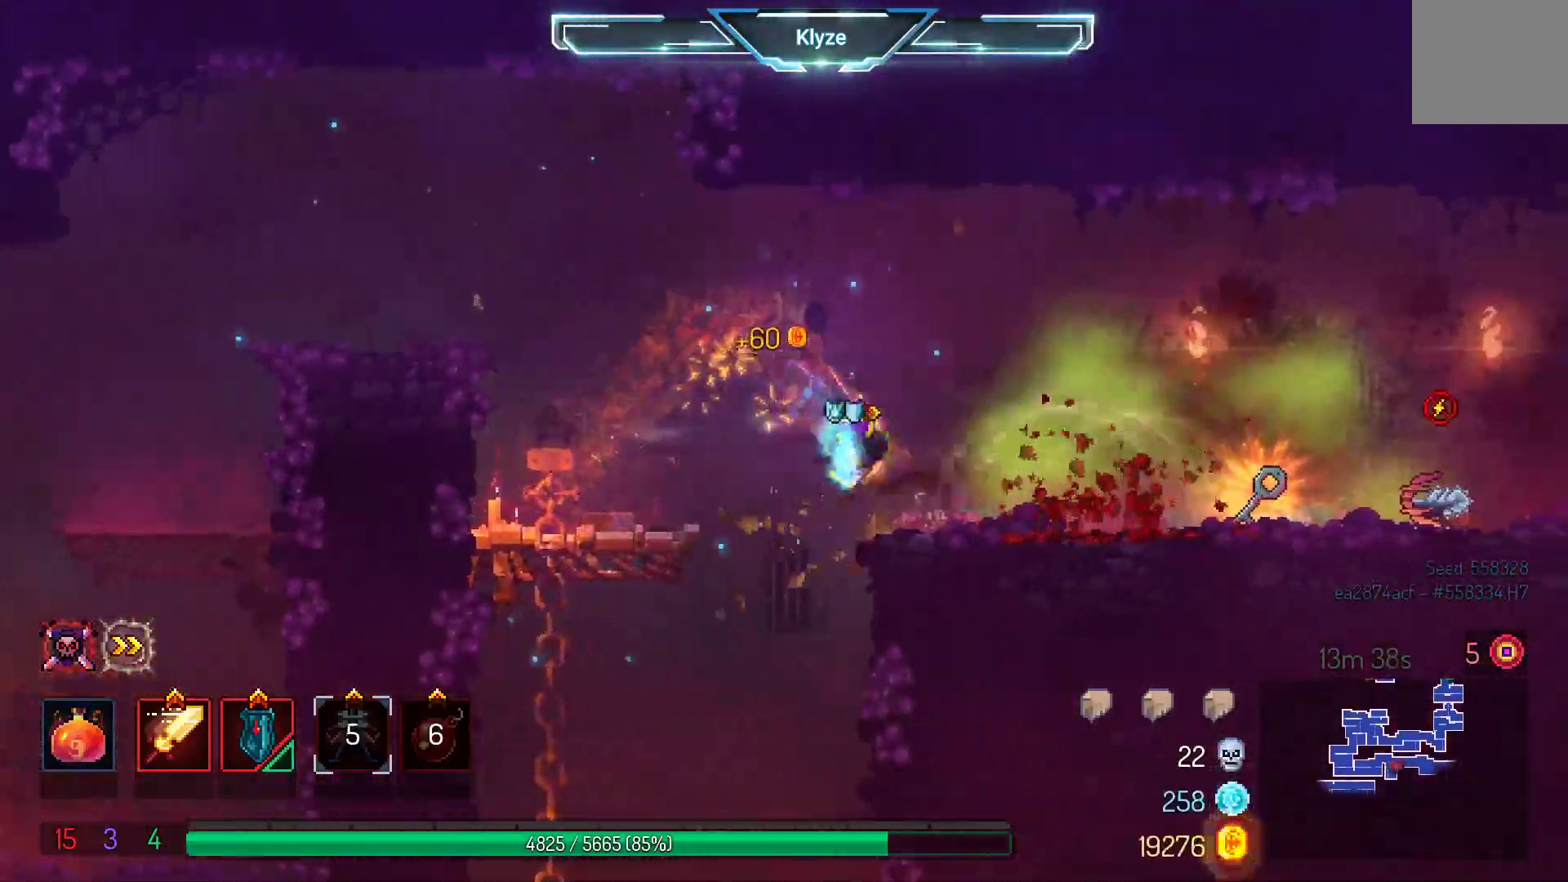
{"buttons": ["R1", "DPAD_RIGHT"], "left_stick": "center", "right_stick": "center", "events": [[83, "B", "up"], [417, "R1", "down"]]}
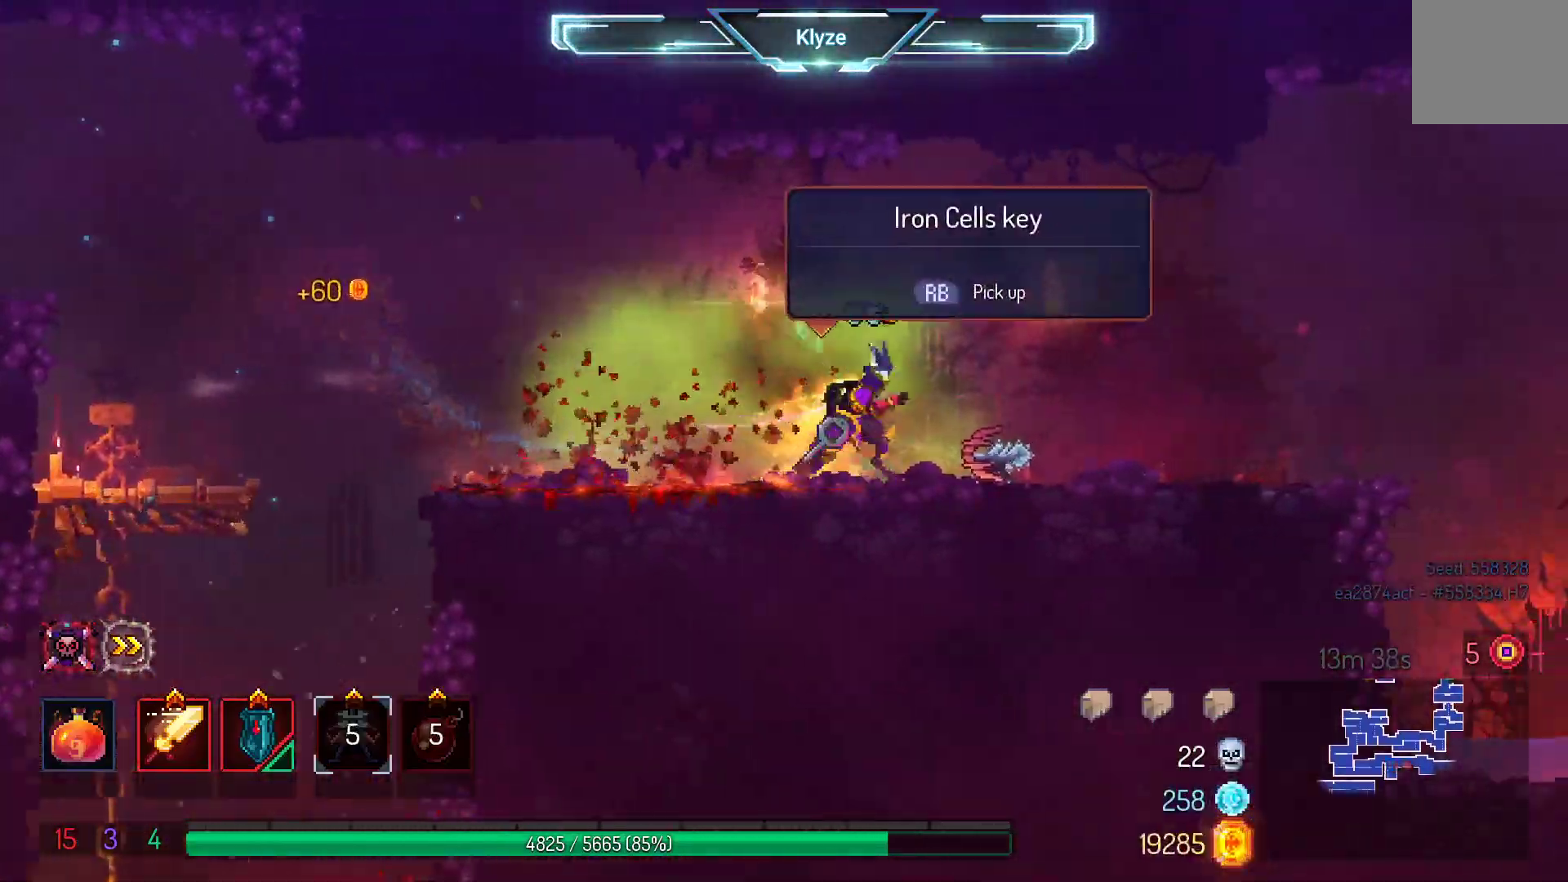
{"buttons": ["DPAD_RIGHT"], "left_stick": "center", "right_stick": "center", "events": [[17, "R1", "up"]]}
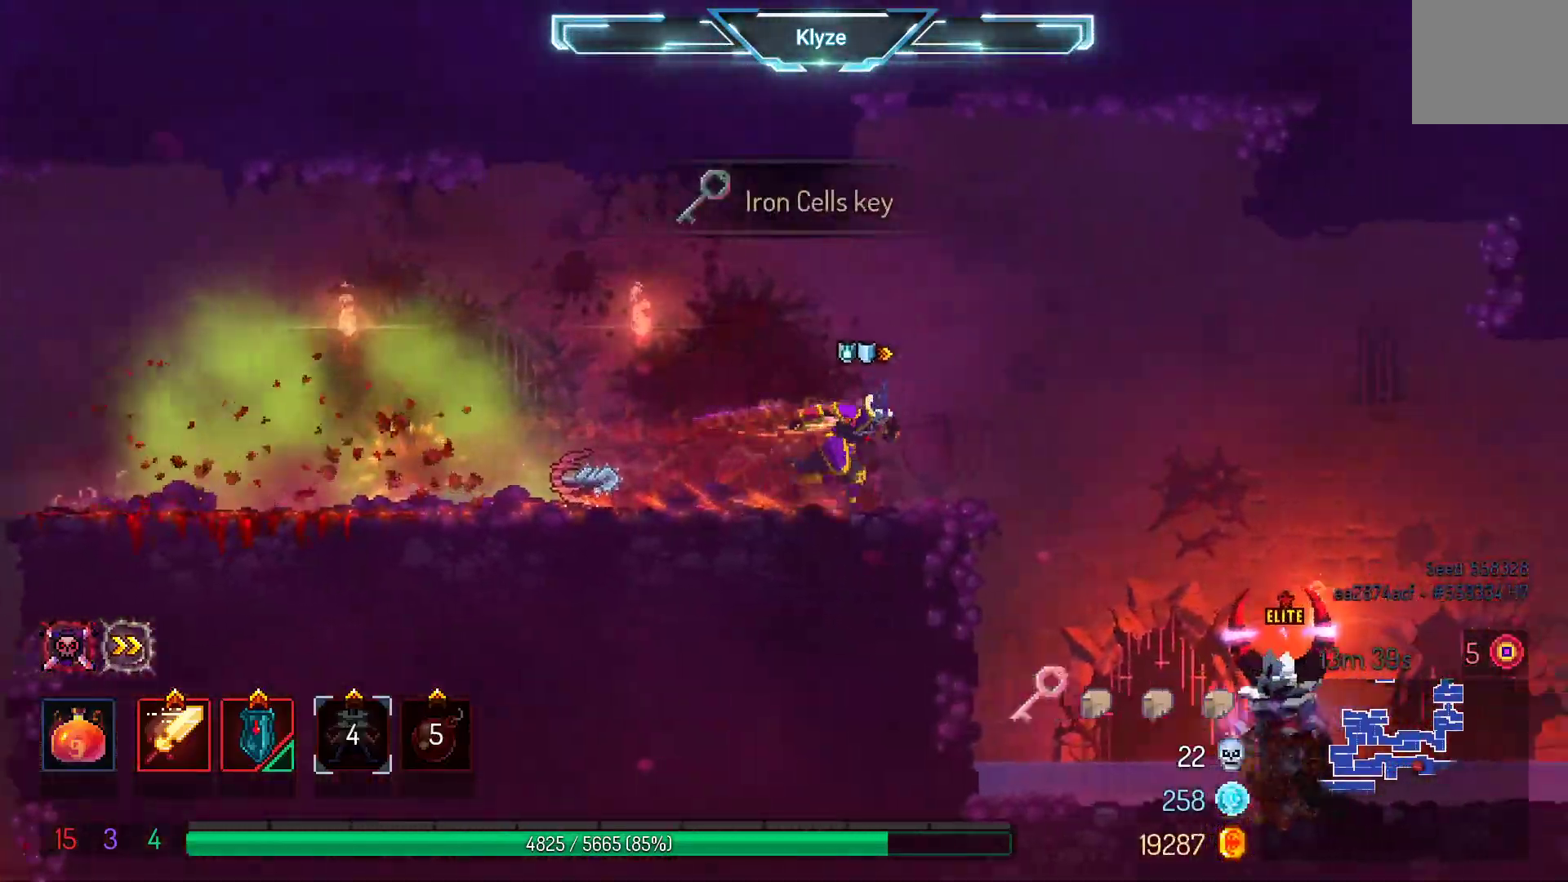
{"buttons": ["A", "DPAD_DOWN"], "left_stick": "center", "right_stick": "center", "events": [[67, "A", "down"], [300, "A", "up"], [400, "DPAD_DOWN", "down"], [417, "A", "down"], [450, "DPAD_RIGHT", "up"]]}
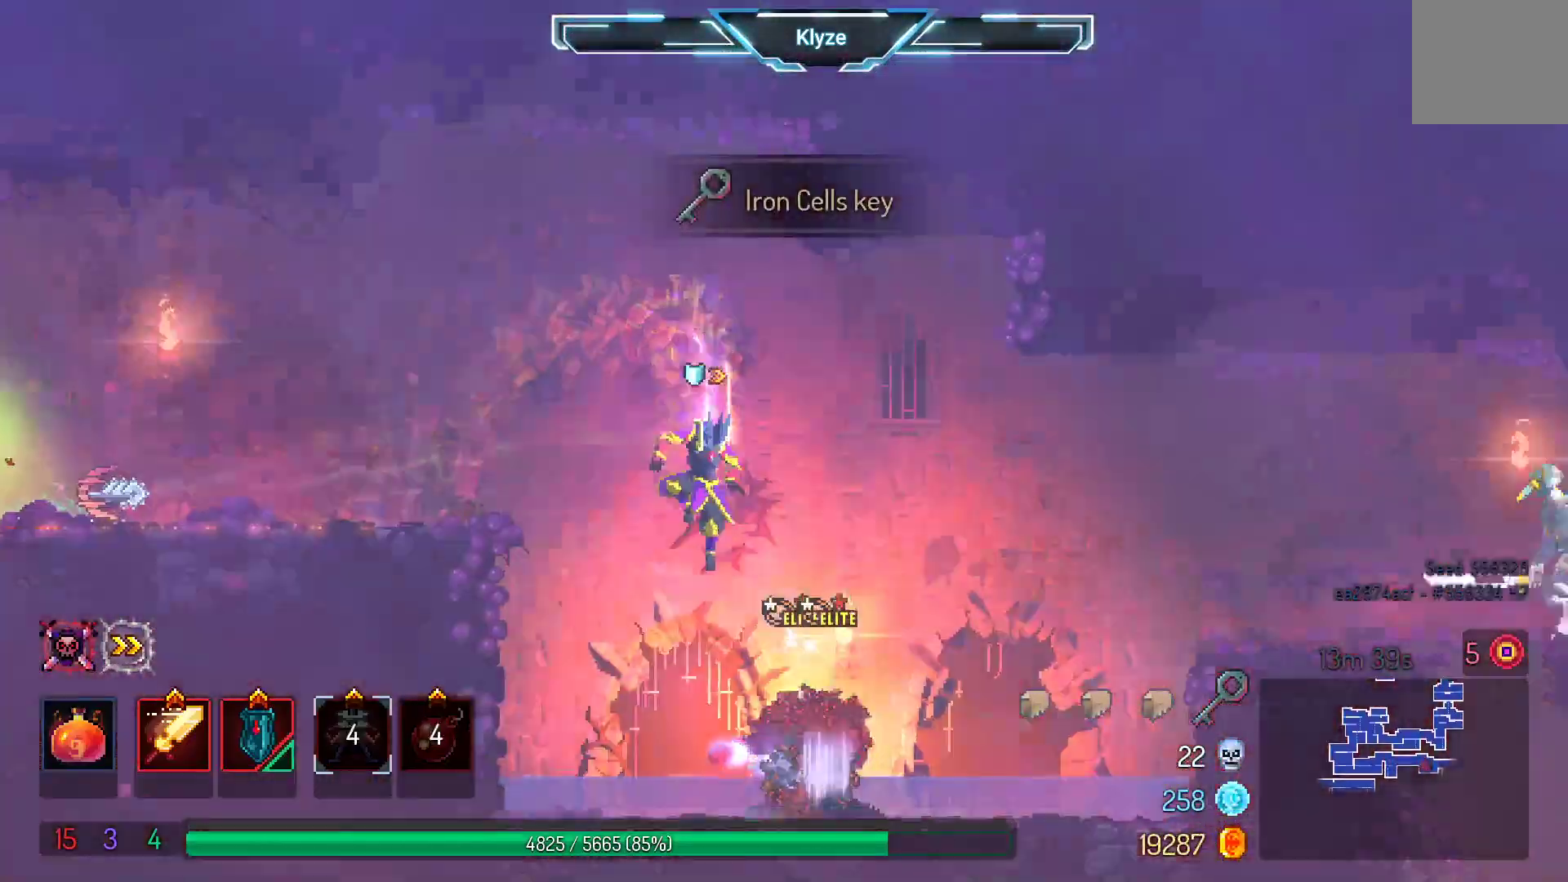
{"buttons": [], "left_stick": "center", "right_stick": "center", "events": [[350, "DPAD_DOWN", "up"], [400, "A", "up"]]}
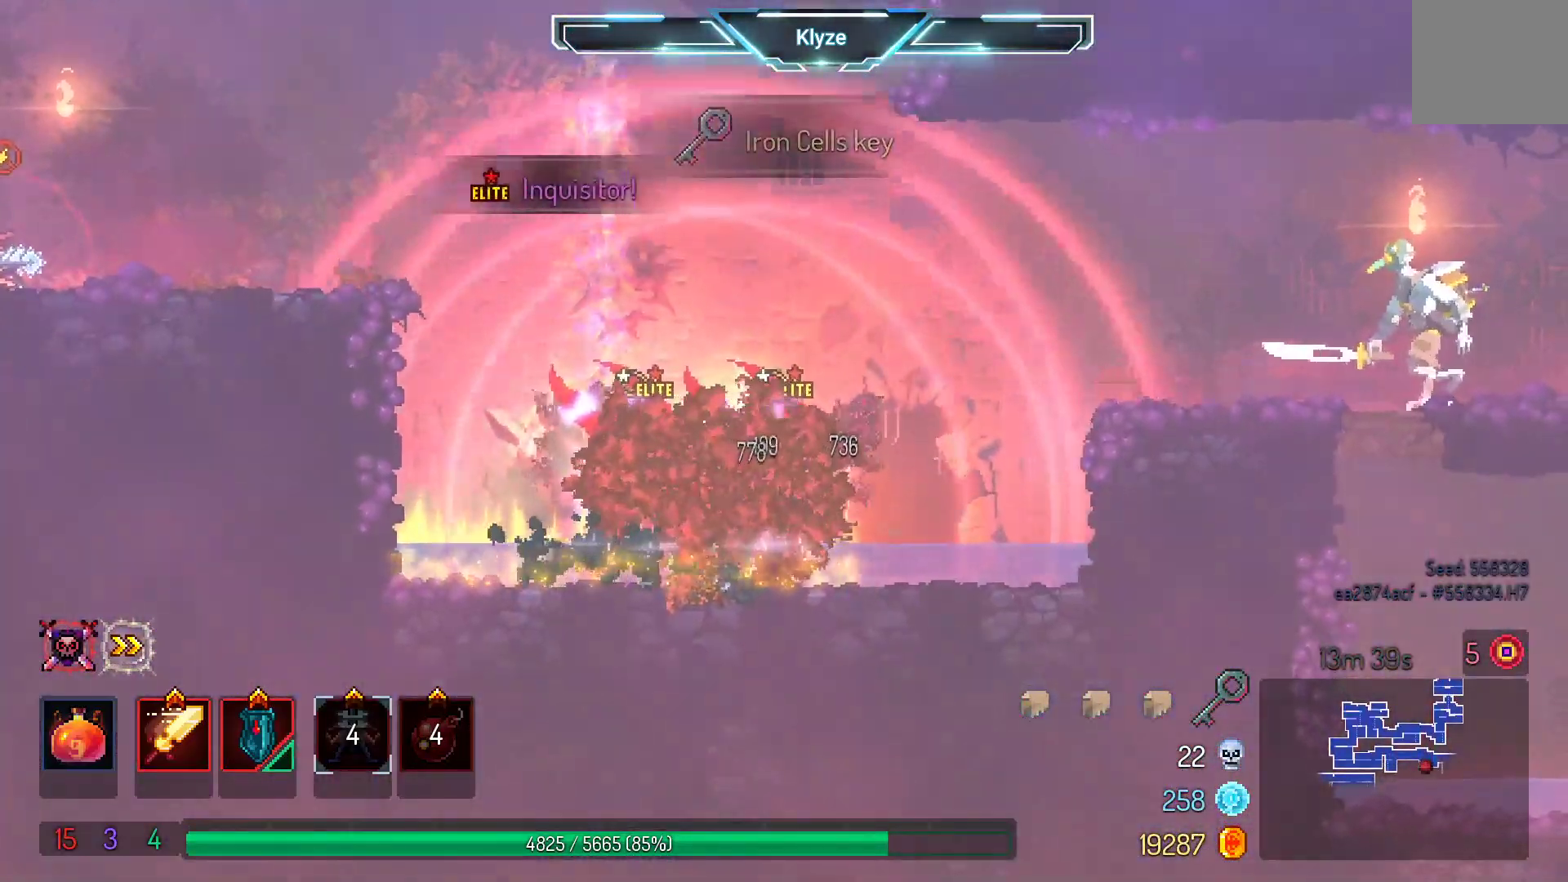
{"buttons": [], "left_stick": "center", "right_stick": "center", "events": [[300, "DPAD_RIGHT", "down"], [300, "R2", "down"], [450, "R2", "up"], [483, "DPAD_RIGHT", "up"]]}
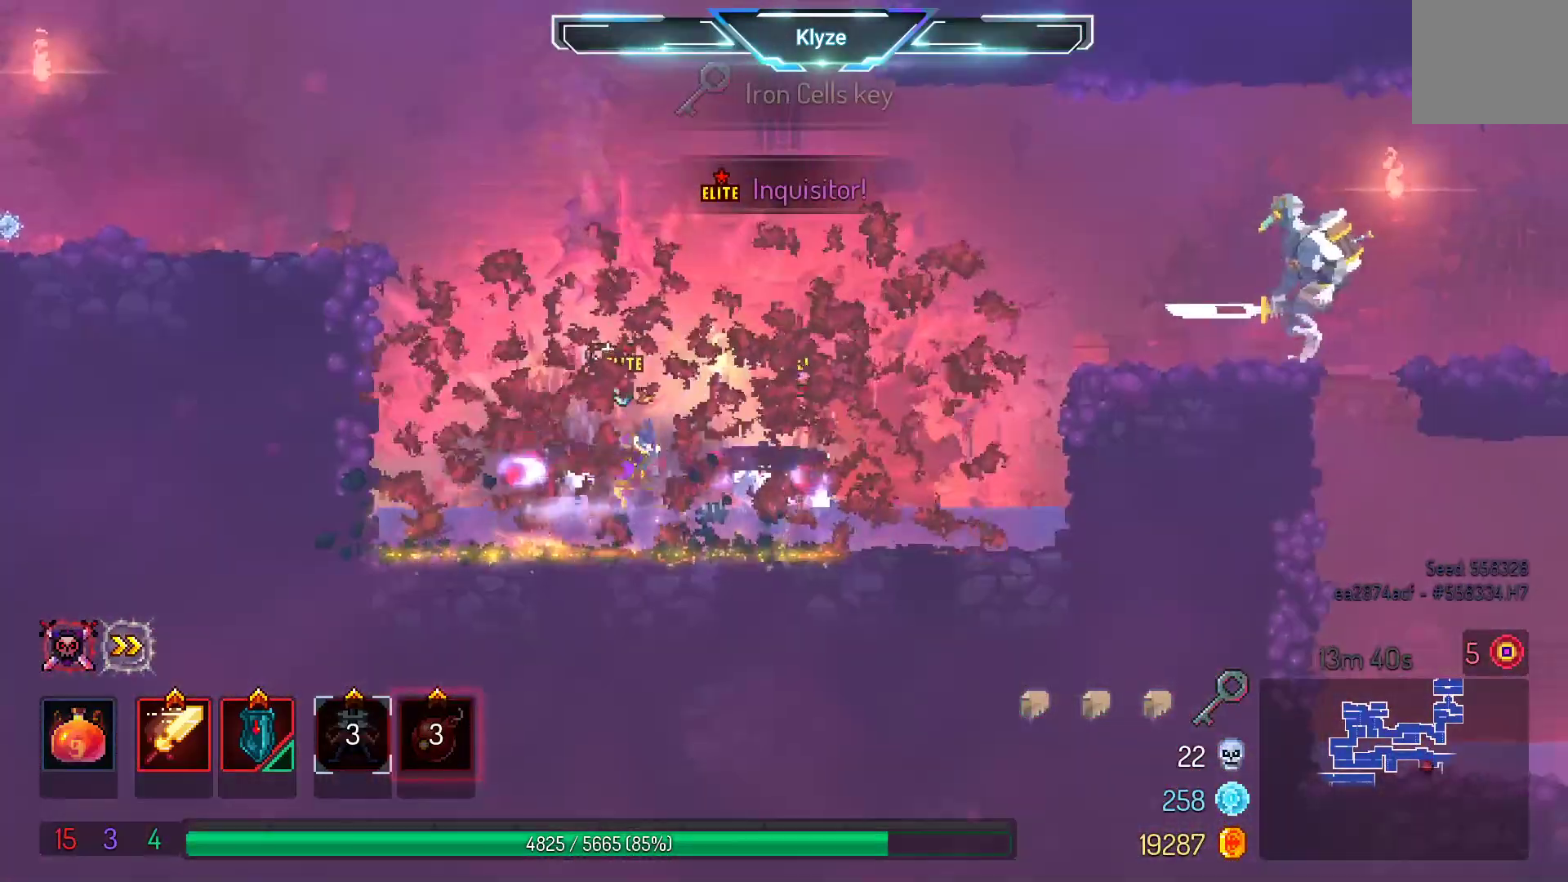
{"buttons": [], "left_stick": "center", "right_stick": "center", "events": [[17, "R2", "down"], [183, "R2", "up"], [217, "DPAD_RIGHT", "down"], [283, "DPAD_RIGHT", "up"], [283, "L2", "down"], [283, "X", "down"], [433, "L2", "up"], [433, "X", "up"]]}
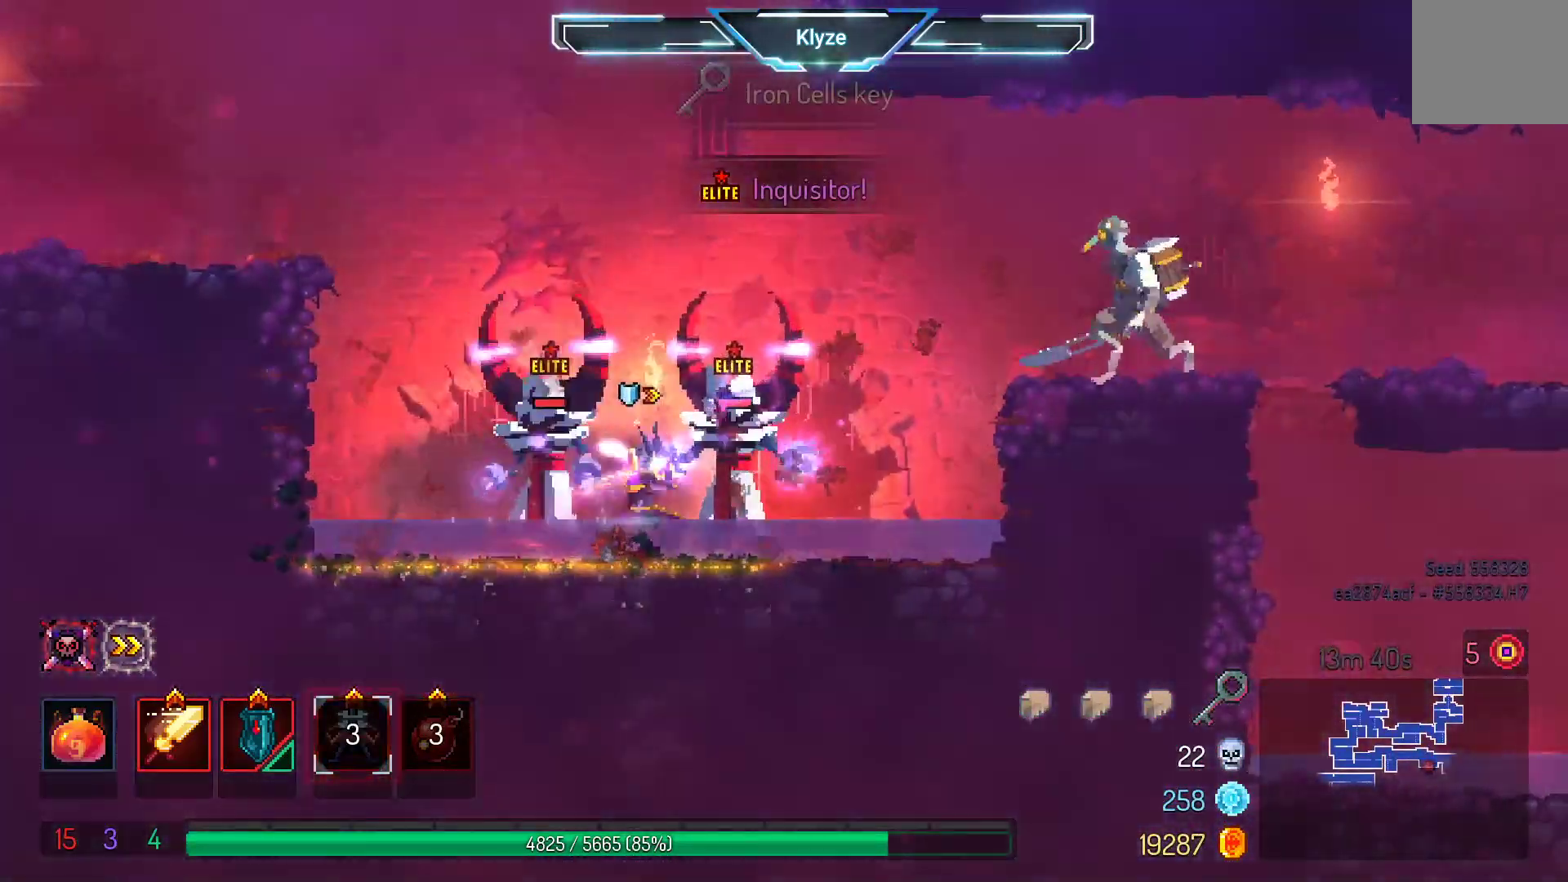
{"buttons": ["DPAD_LEFT"], "left_stick": "center", "right_stick": "center", "events": [[33, "X", "down"], [167, "X", "up"], [400, "DPAD_LEFT", "down"]]}
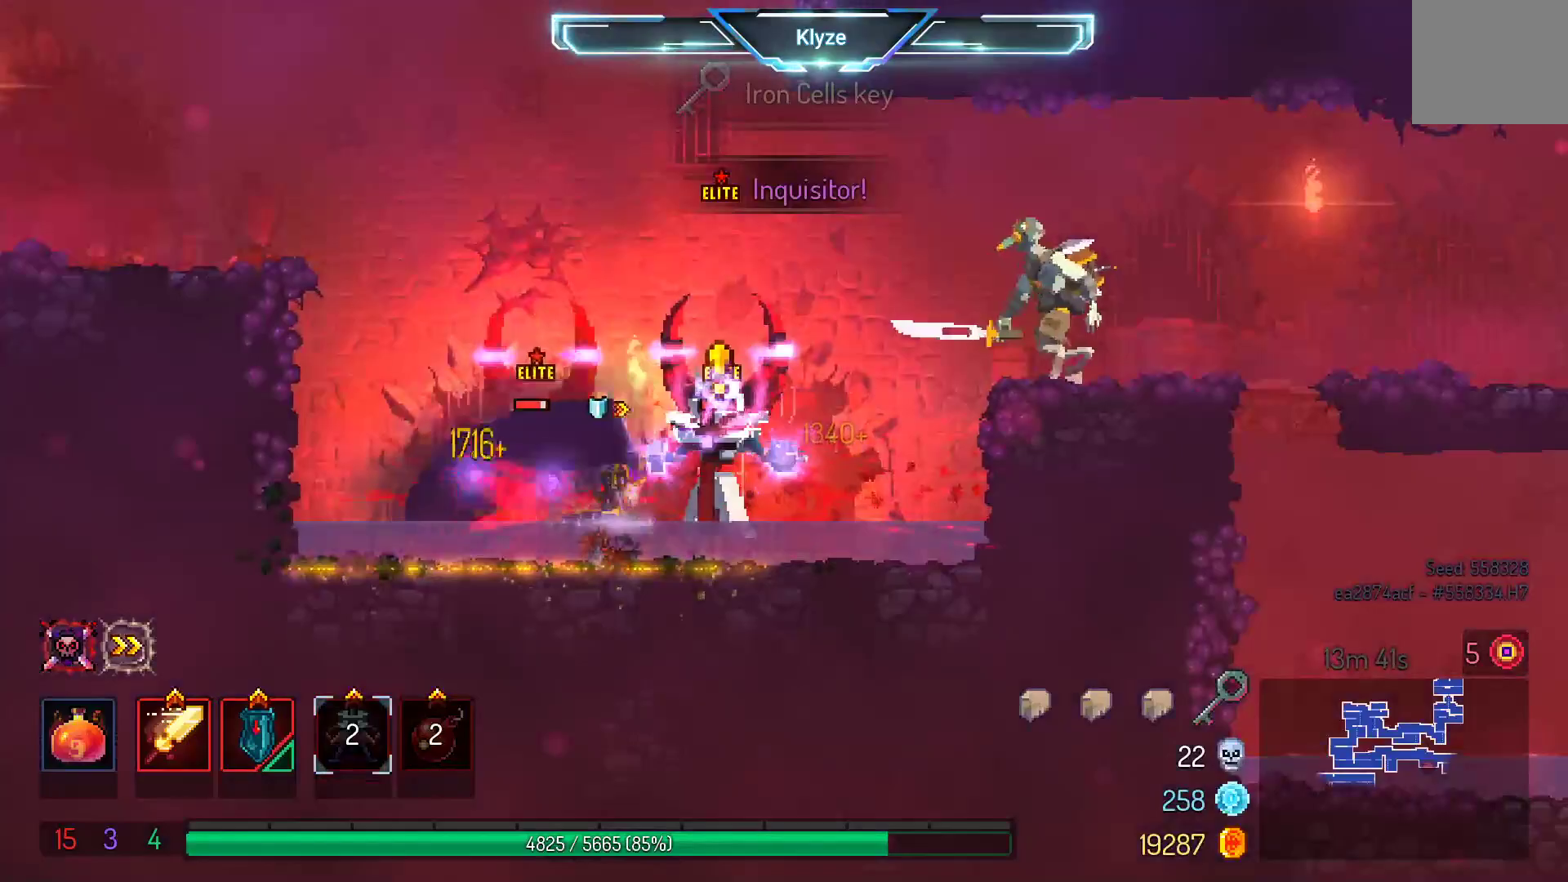
{"buttons": ["A", "DPAD_LEFT"], "left_stick": "center", "right_stick": "center", "events": [[83, "B", "down"], [283, "B", "up"], [417, "A", "down"]]}
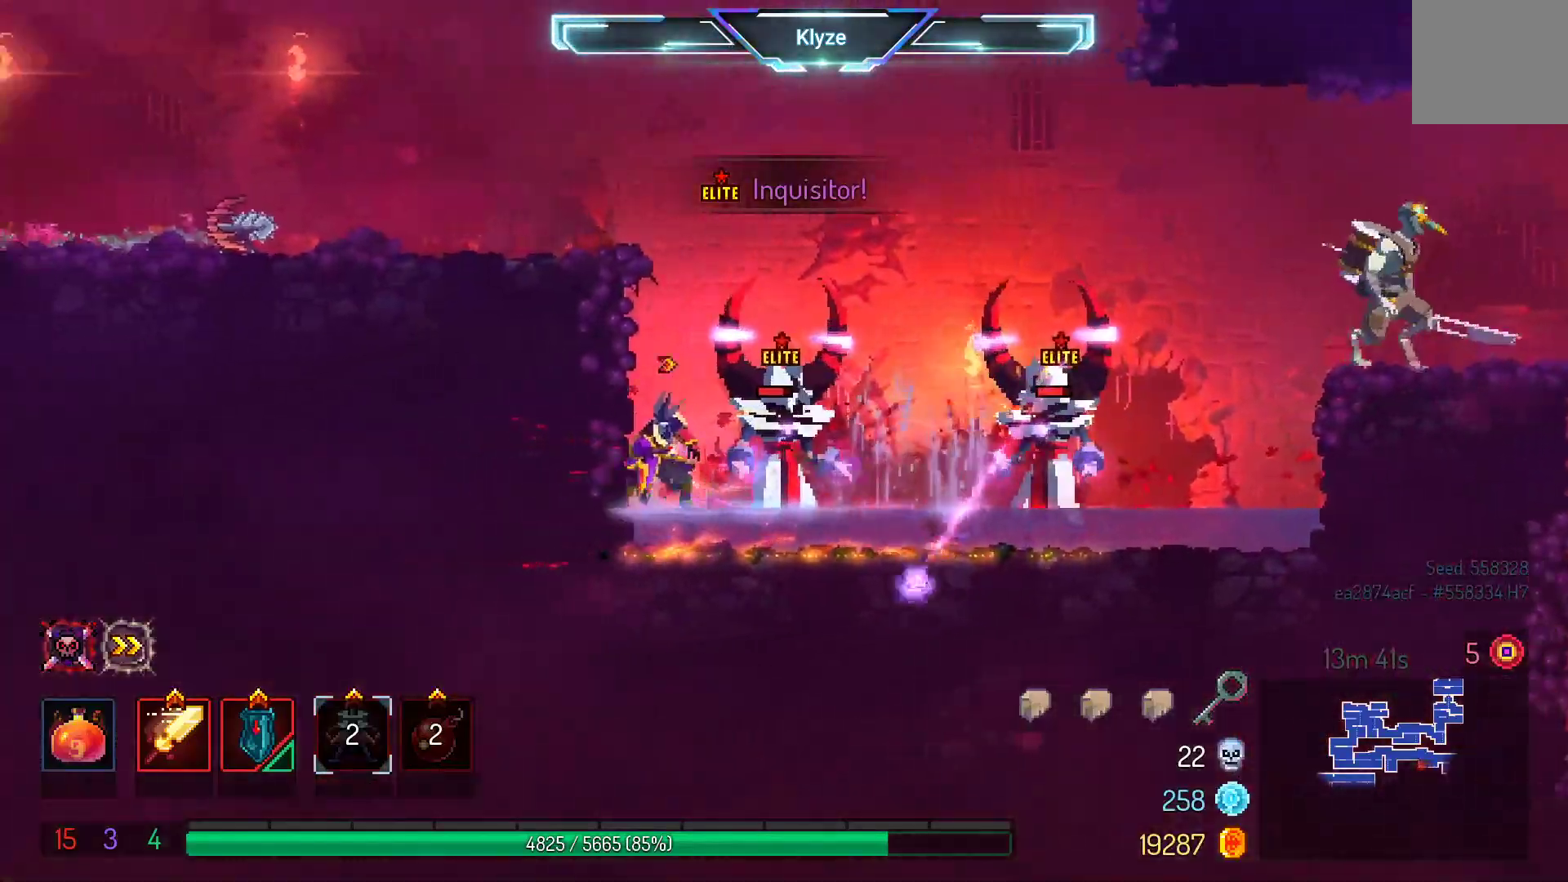
{"buttons": ["B", "DPAD_LEFT"], "left_stick": "center", "right_stick": "center", "events": [[100, "A", "up"], [150, "A", "down"], [333, "A", "up"], [483, "B", "down"]]}
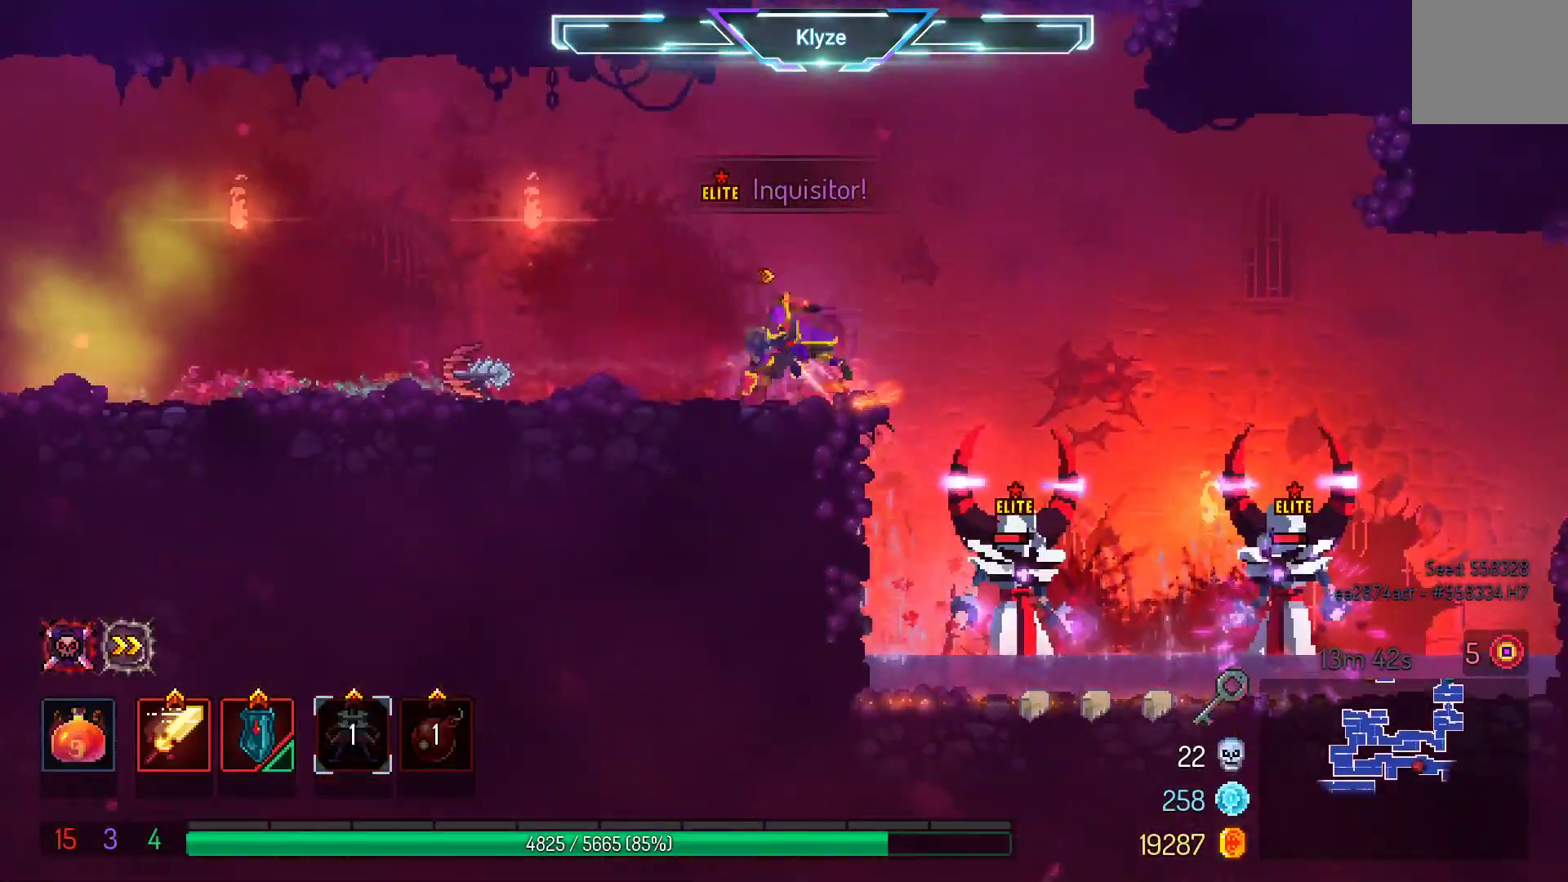
{"buttons": ["DPAD_LEFT"], "left_stick": "center", "right_stick": "center", "events": [[150, "B", "up"]]}
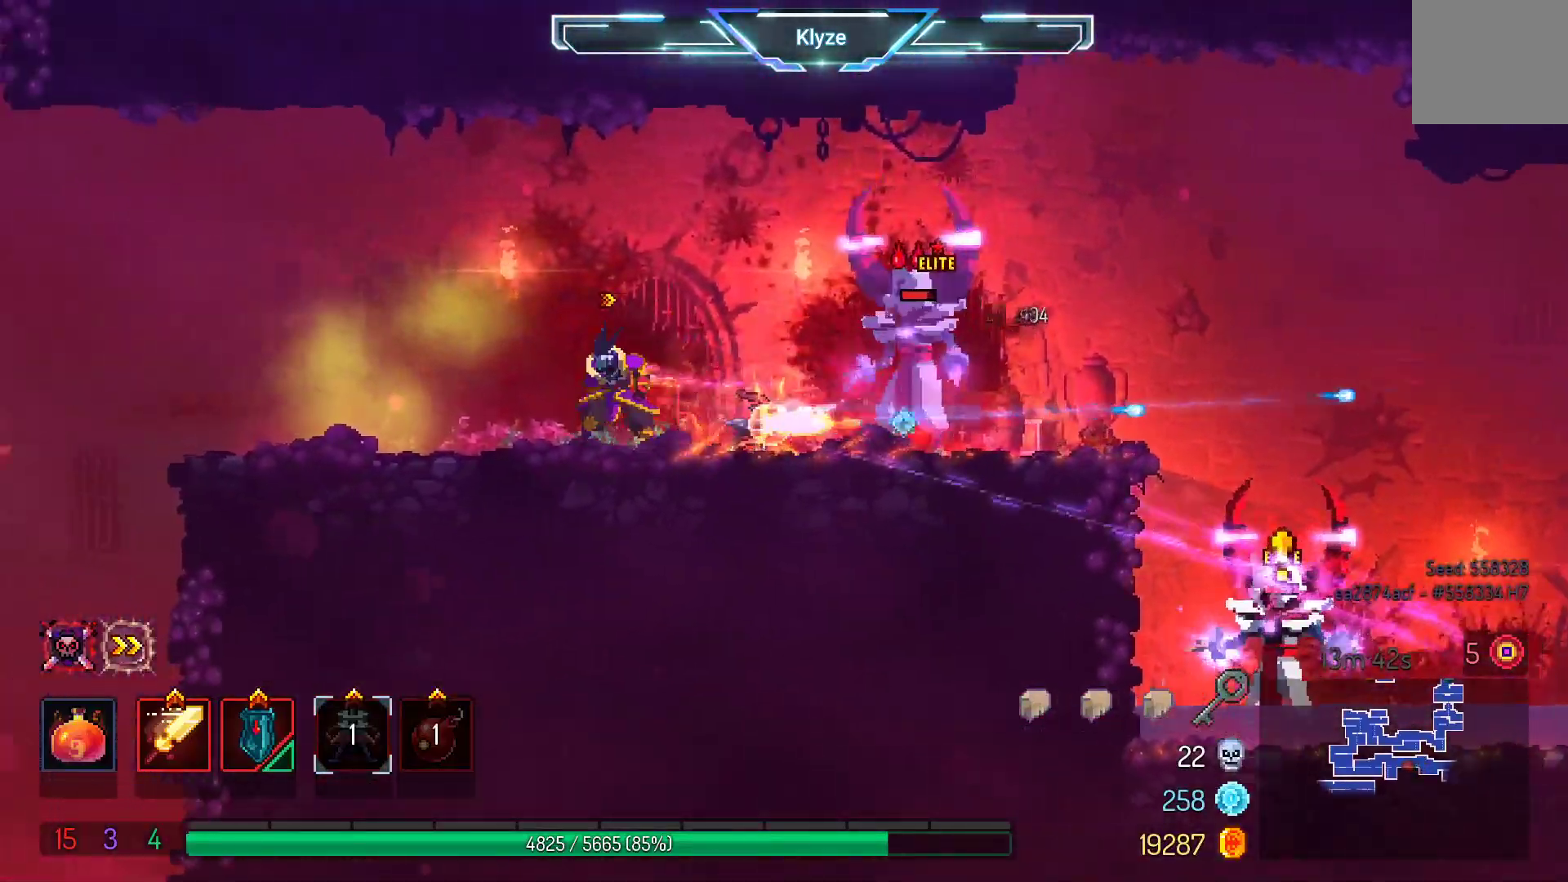
{"buttons": [], "left_stick": "center", "right_stick": "center", "events": [[433, "DPAD_LEFT", "up"]]}
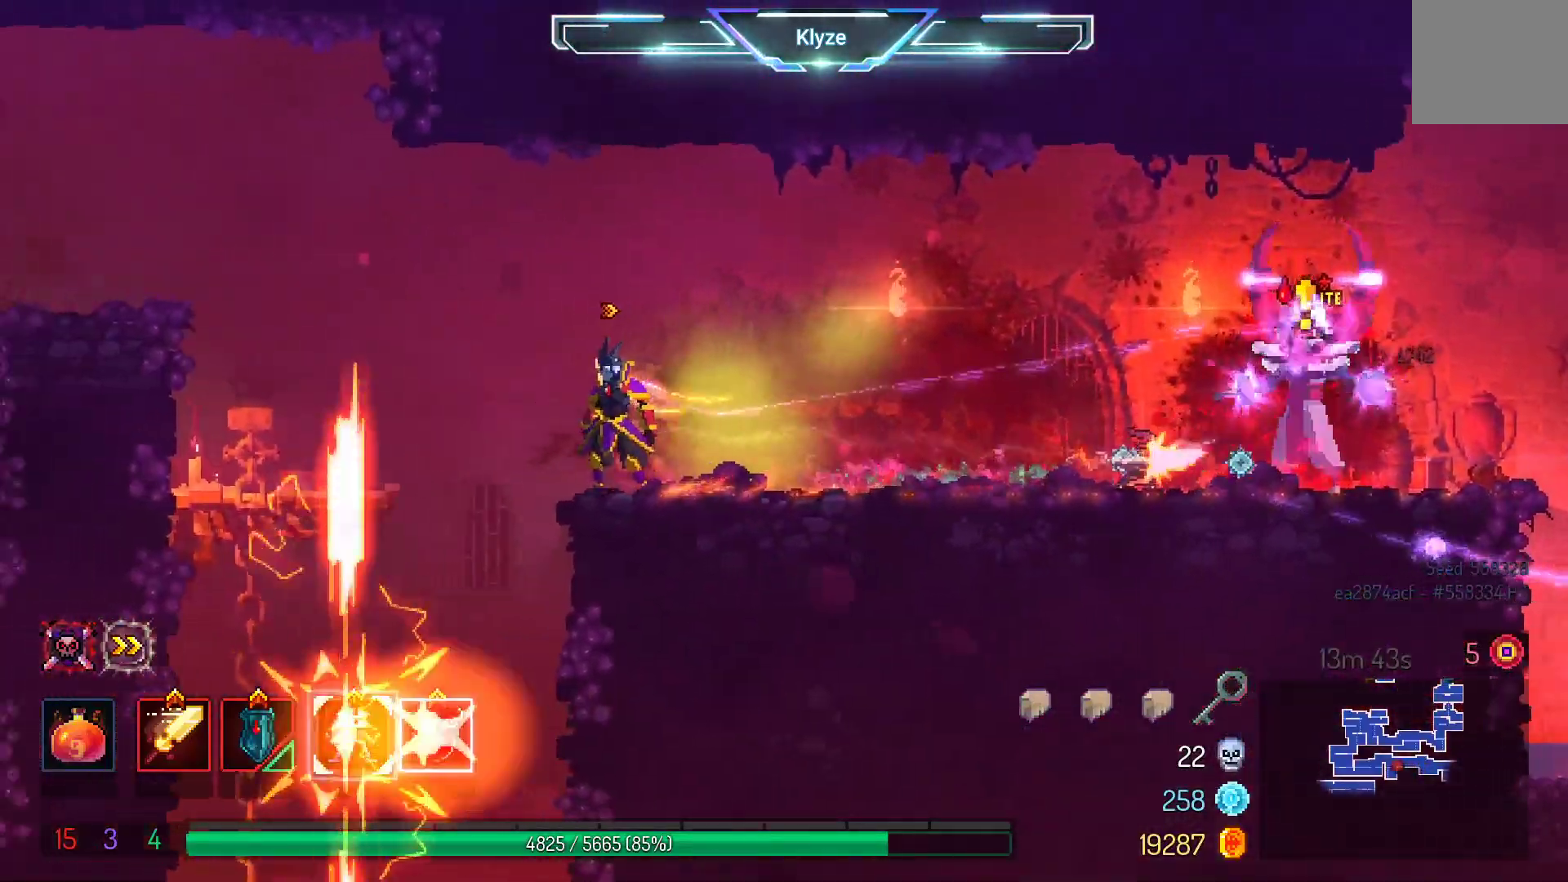
{"buttons": ["DPAD_RIGHT"], "left_stick": "center", "right_stick": "center", "events": [[417, "DPAD_RIGHT", "down"]]}
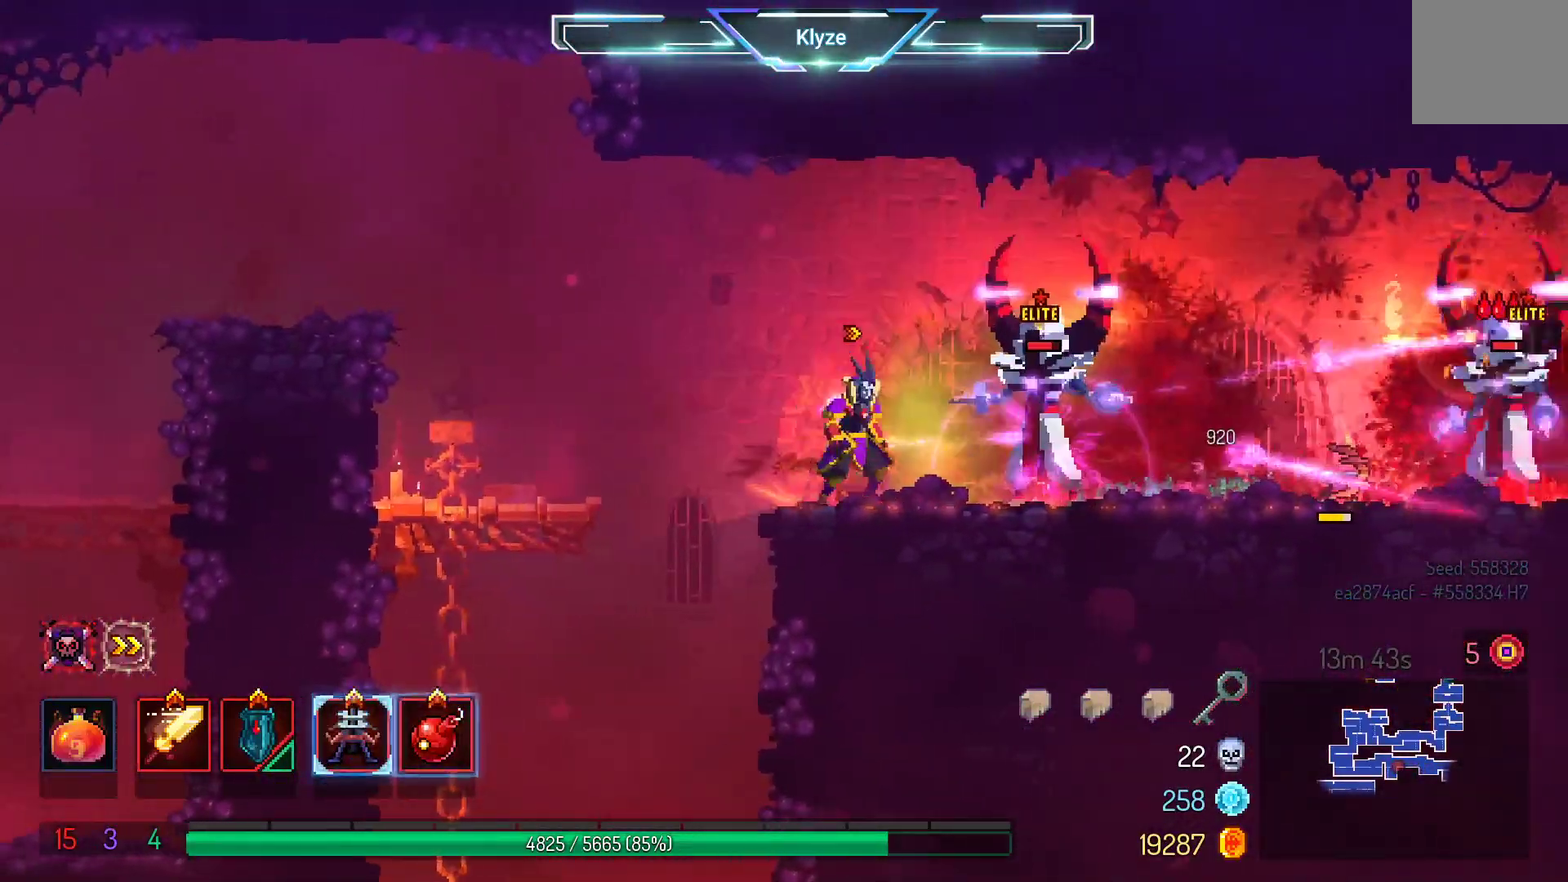
{"buttons": ["Y"], "left_stick": "center", "right_stick": "center", "events": [[50, "DPAD_RIGHT", "up"], [233, "Y", "down"], [433, "Y", "up"], [500, "Y", "down"]]}
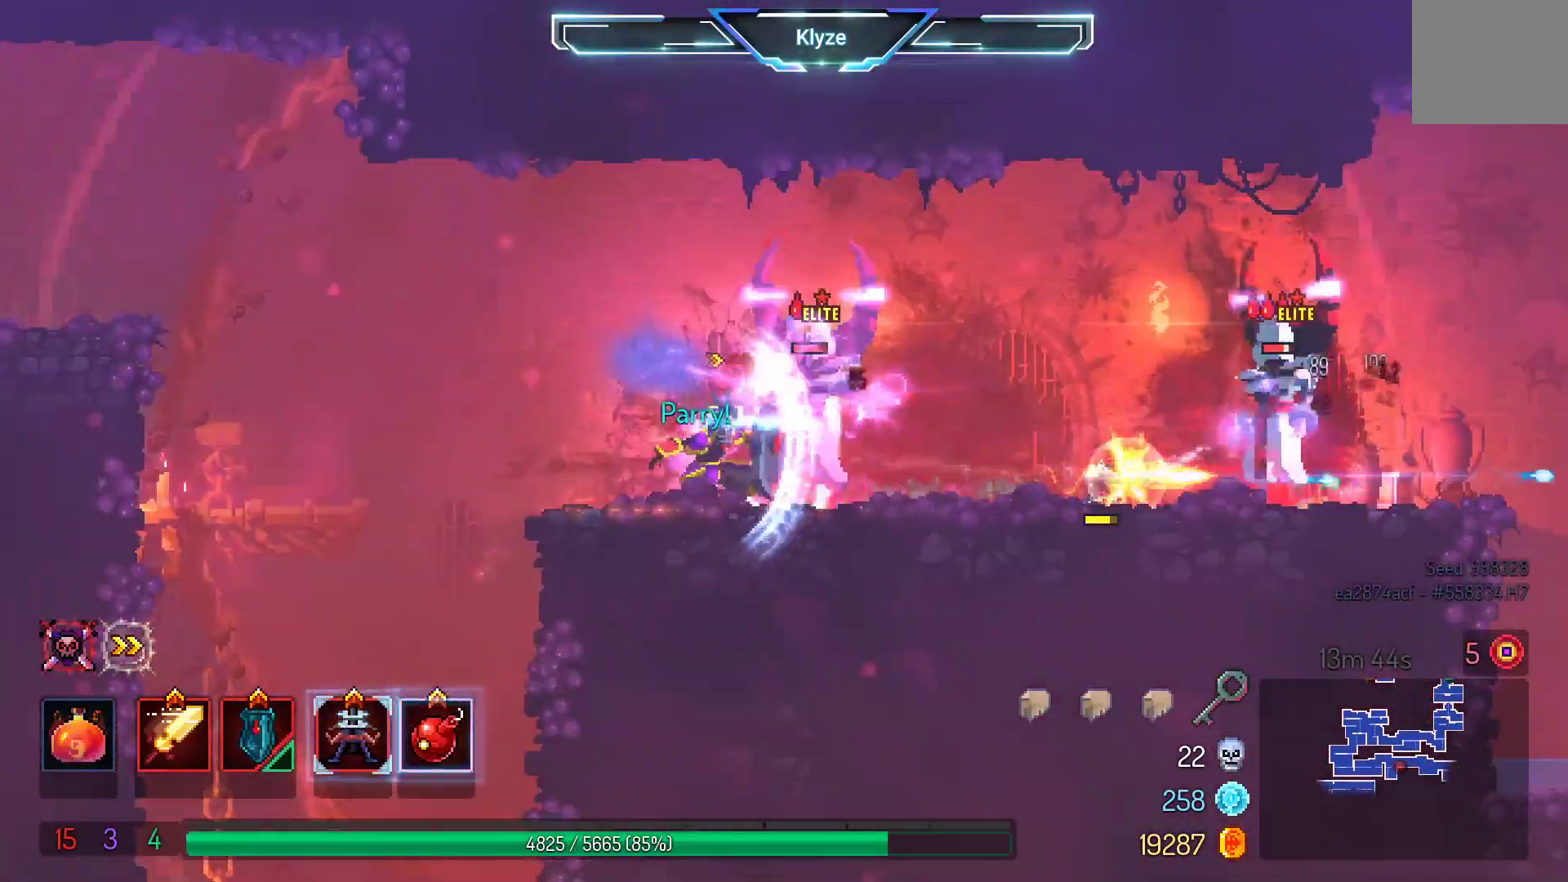
{"buttons": ["B", "DPAD_RIGHT"], "left_stick": "center", "right_stick": "center", "events": [[133, "Y", "up"], [333, "DPAD_RIGHT", "down"], [383, "B", "down"]]}
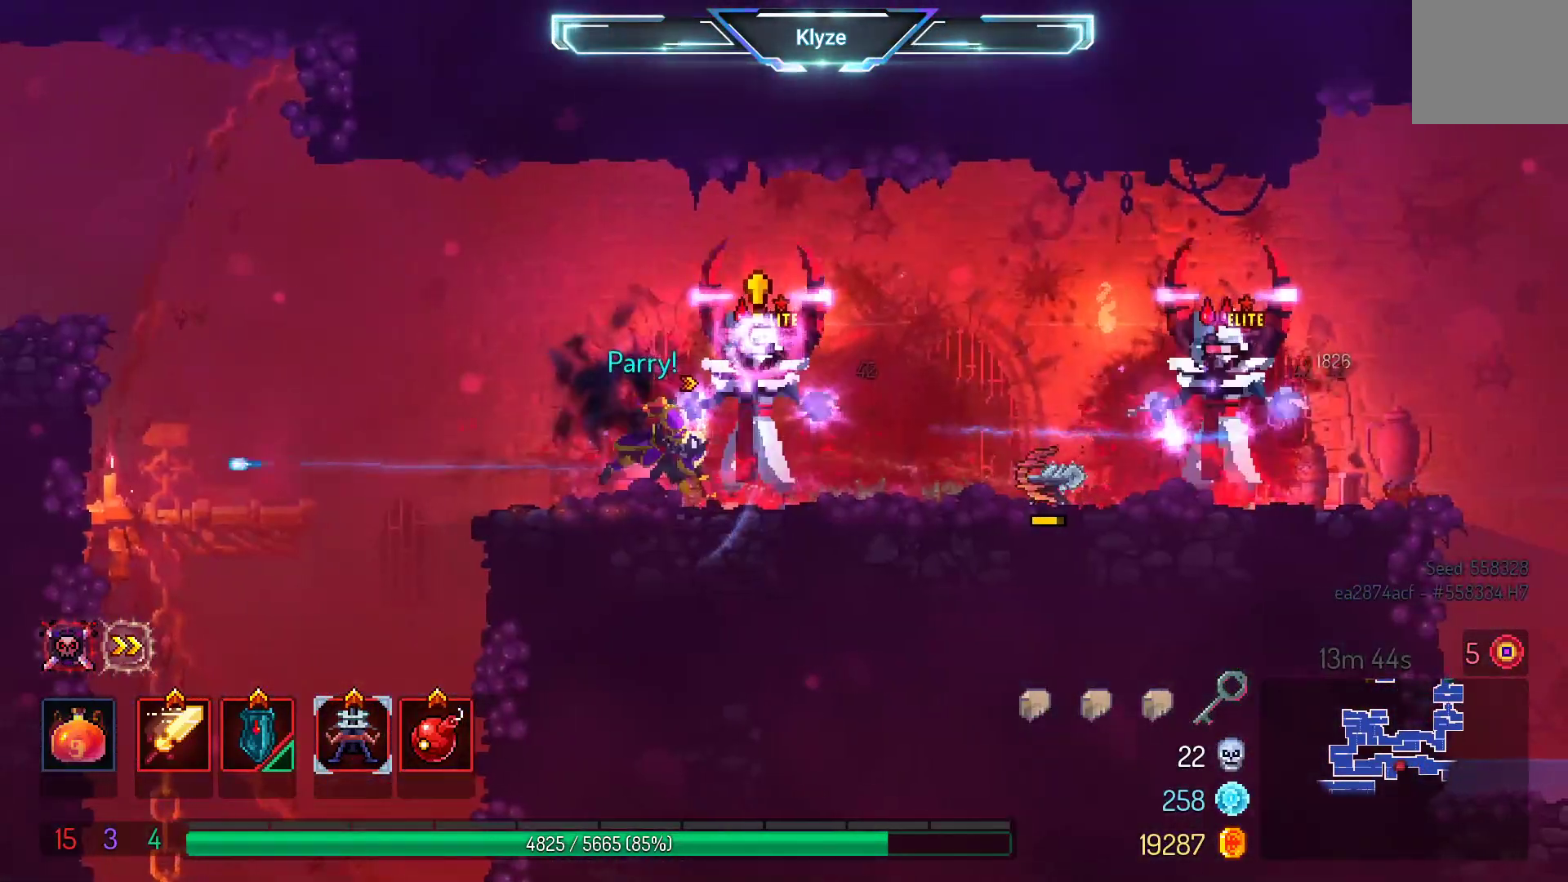
{"buttons": ["X", "DPAD_LEFT"], "left_stick": "center", "right_stick": "center", "events": [[17, "B", "up"], [83, "B", "down"], [217, "B", "up"], [300, "DPAD_RIGHT", "up"], [383, "X", "down"], [417, "DPAD_LEFT", "down"]]}
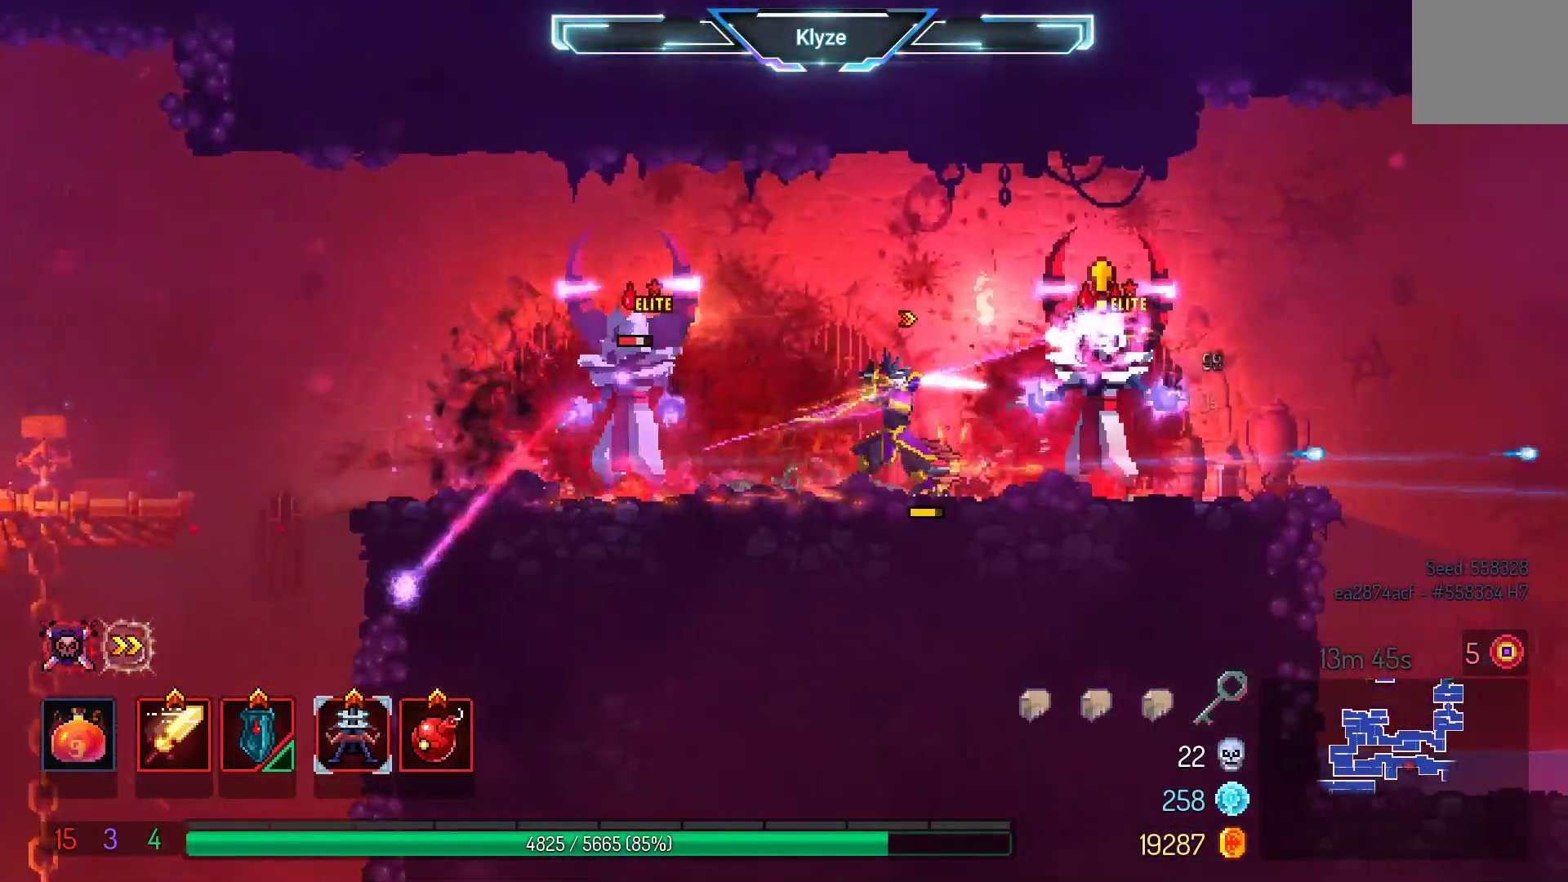
{"buttons": [], "left_stick": "center", "right_stick": "center", "events": [[17, "X", "up"], [100, "DPAD_LEFT", "up"], [133, "DPAD_RIGHT", "down"], [200, "Y", "down"], [300, "DPAD_RIGHT", "up"], [333, "Y", "up"]]}
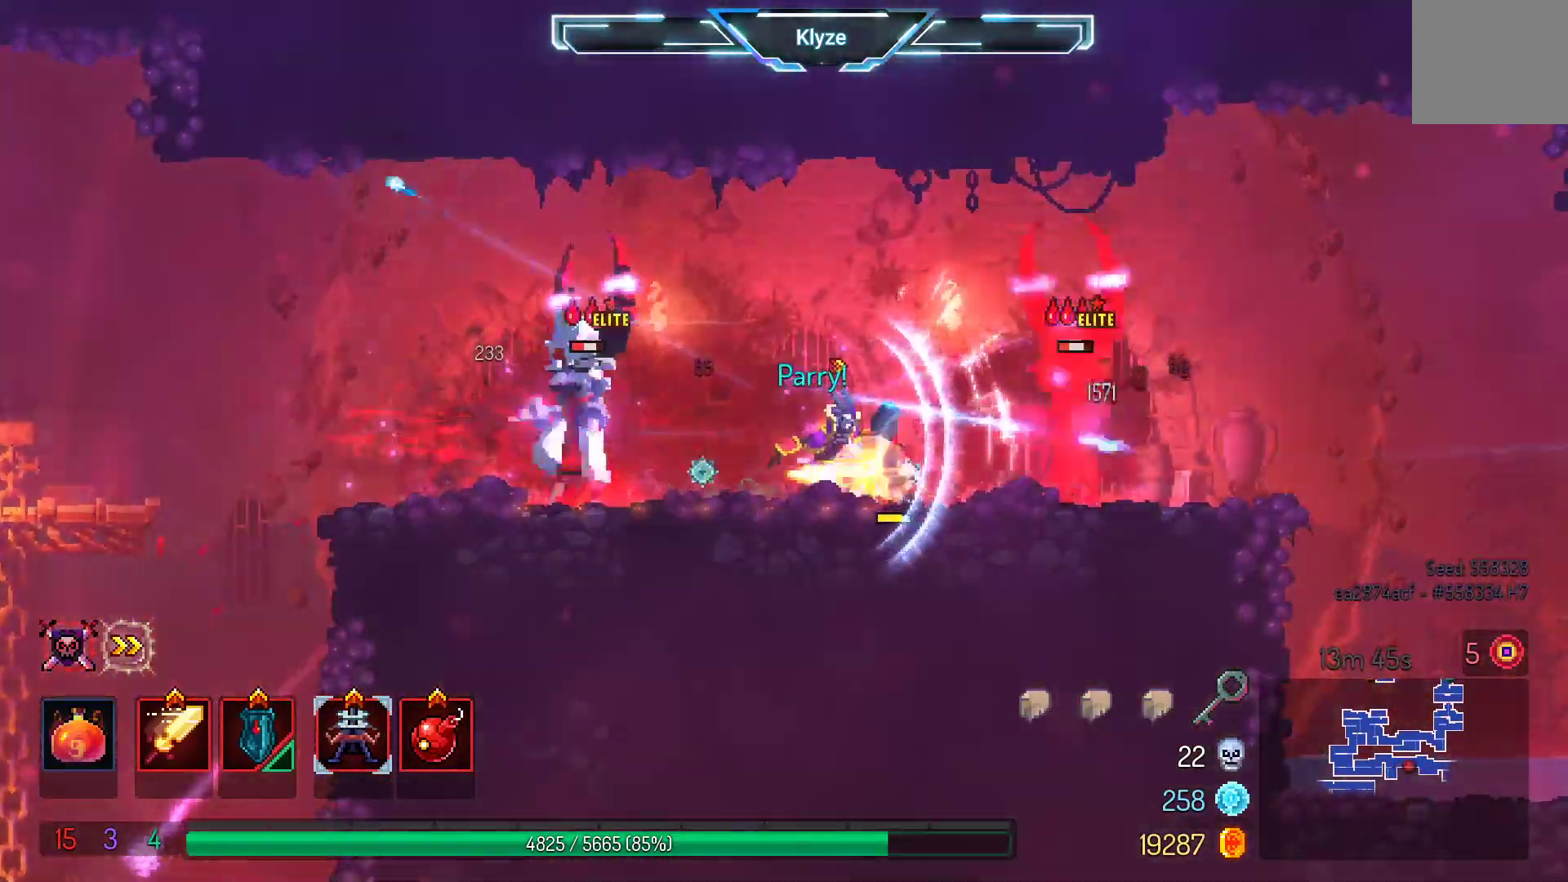
{"buttons": ["DPAD_RIGHT"], "left_stick": "center", "right_stick": "center"}
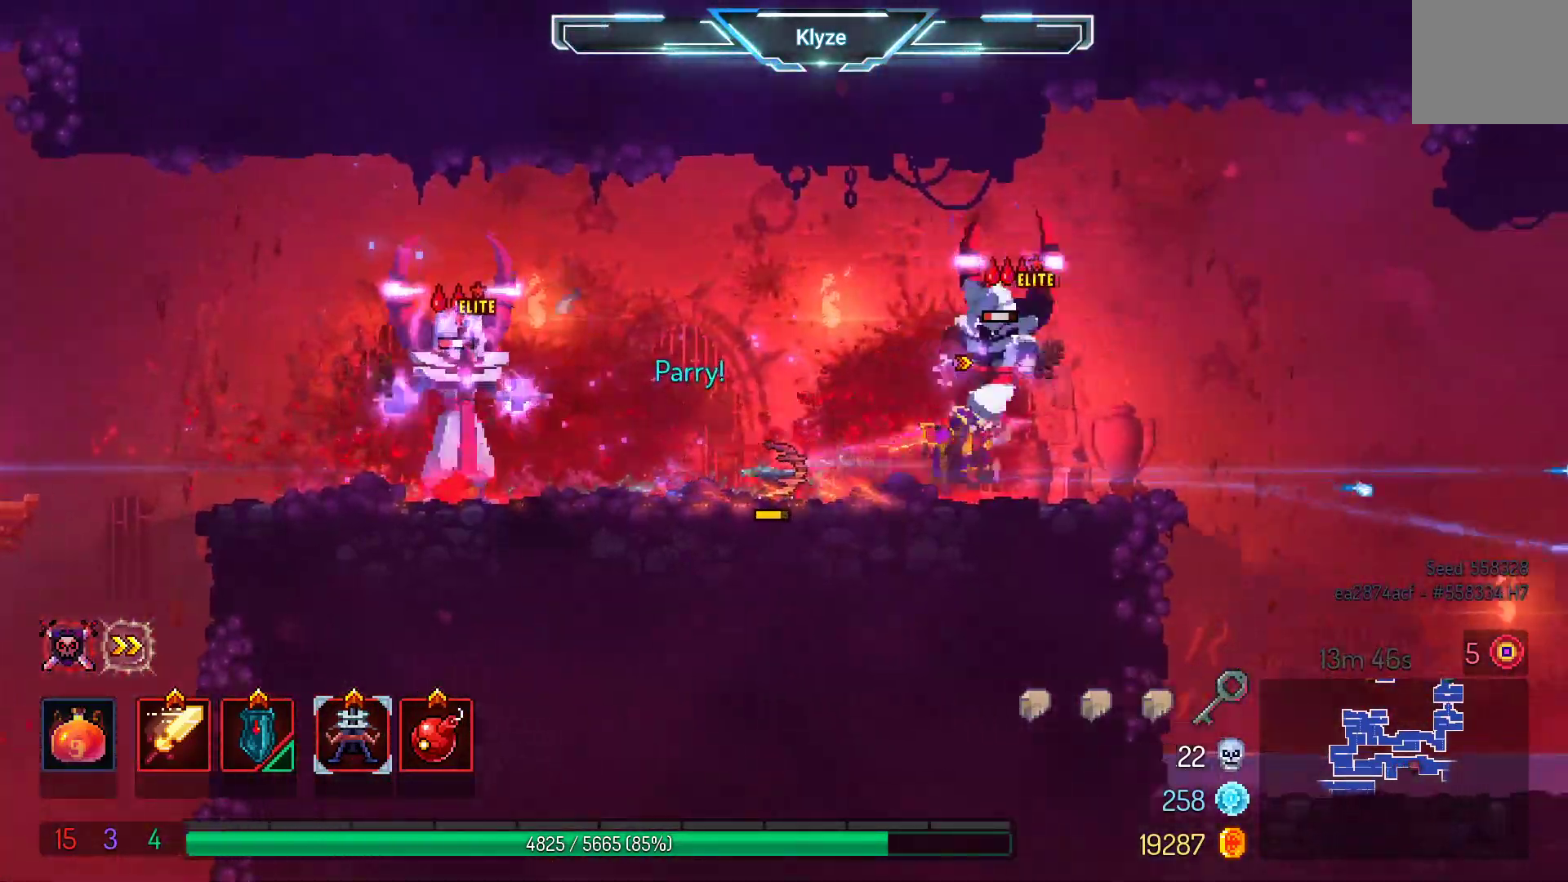
{"buttons": [], "left_stick": "center", "right_stick": "center", "events": [[33, "DPAD_RIGHT", "up"], [67, "X", "down"], [100, "DPAD_LEFT", "down"], [217, "X", "up"], [233, "DPAD_LEFT", "up"]]}
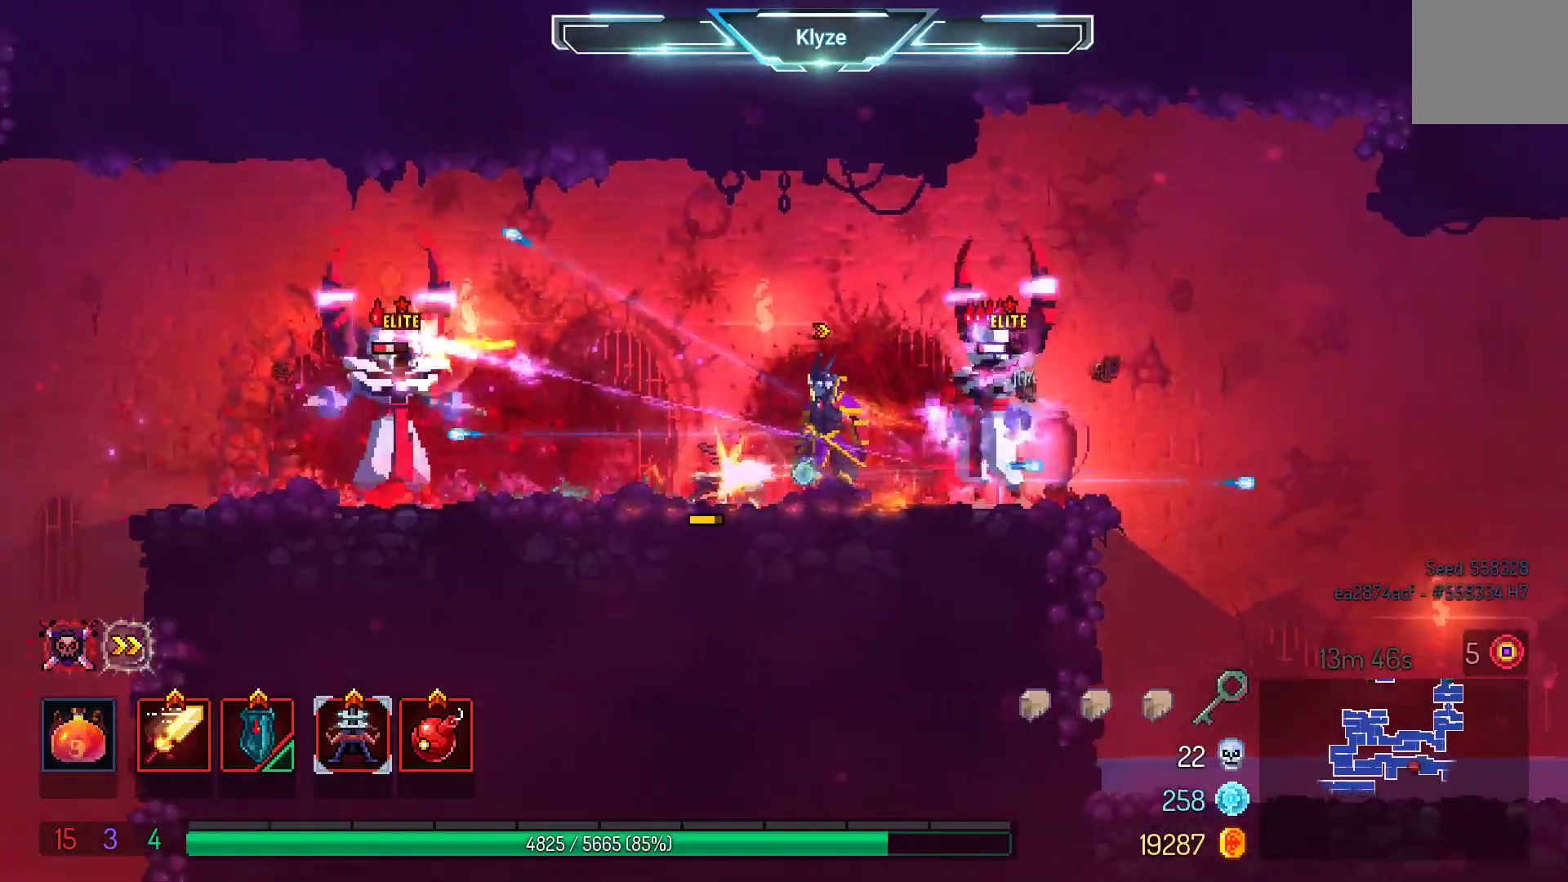
{"buttons": ["A", "DPAD_RIGHT"], "left_stick": "center", "right_stick": "center", "events": [[33, "DPAD_RIGHT", "down"], [117, "B", "down"], [250, "B", "up"], [433, "A", "down"]]}
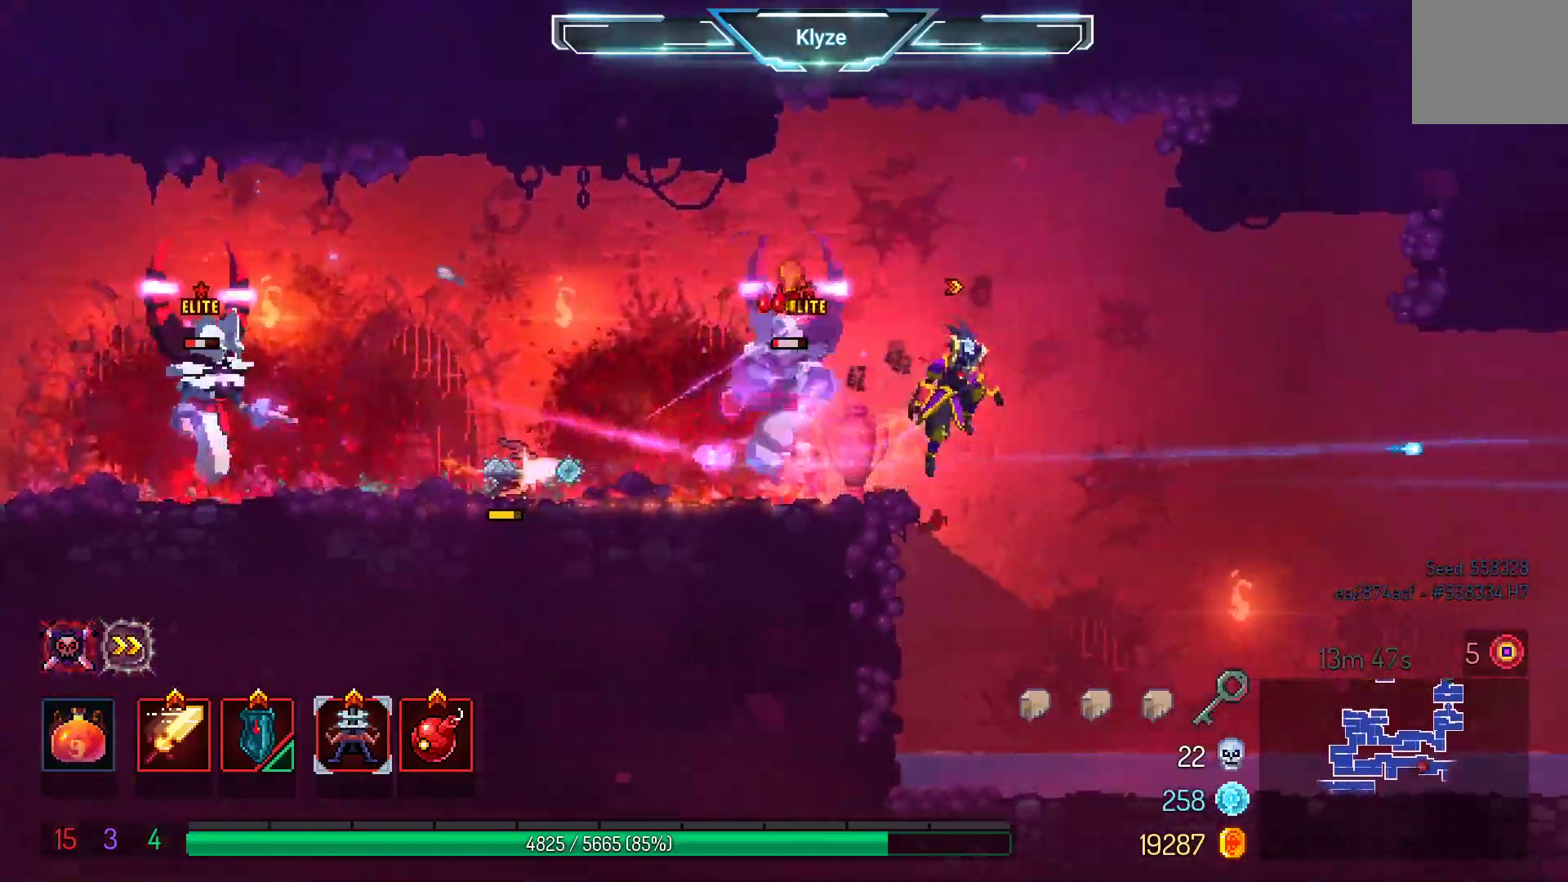
{"buttons": [], "left_stick": "center", "right_stick": "center", "events": [[83, "DPAD_RIGHT", "up"], [117, "A", "up"], [133, "DPAD_LEFT", "down"], [183, "X", "down"], [300, "DPAD_LEFT", "up"], [333, "X", "up"]]}
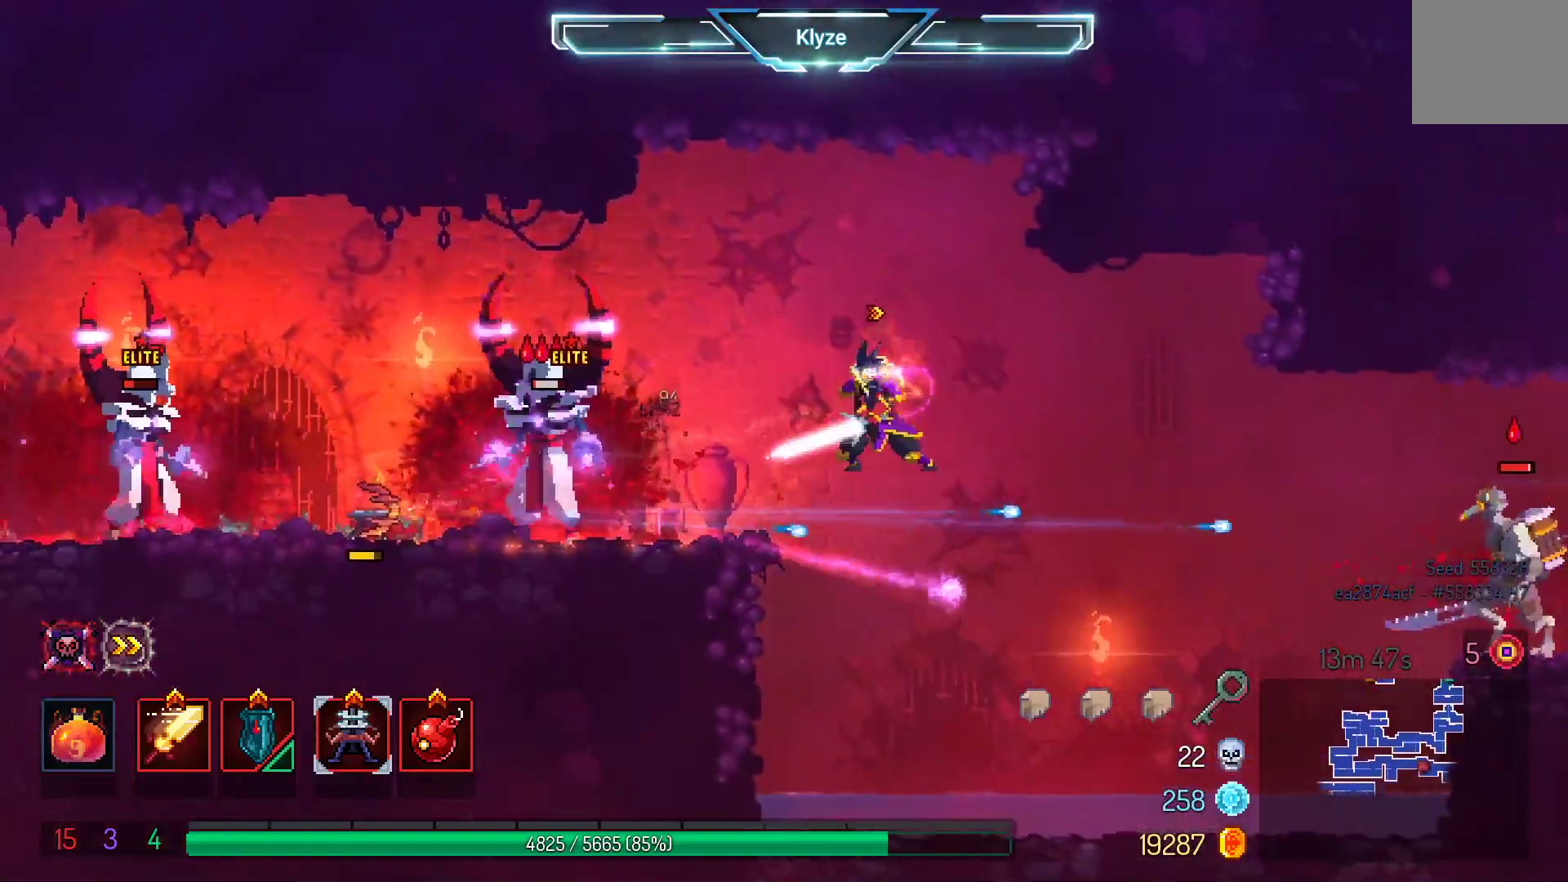
{"buttons": ["DPAD_RIGHT"], "left_stick": "center", "right_stick": "center", "events": [[200, "DPAD_RIGHT", "down"]]}
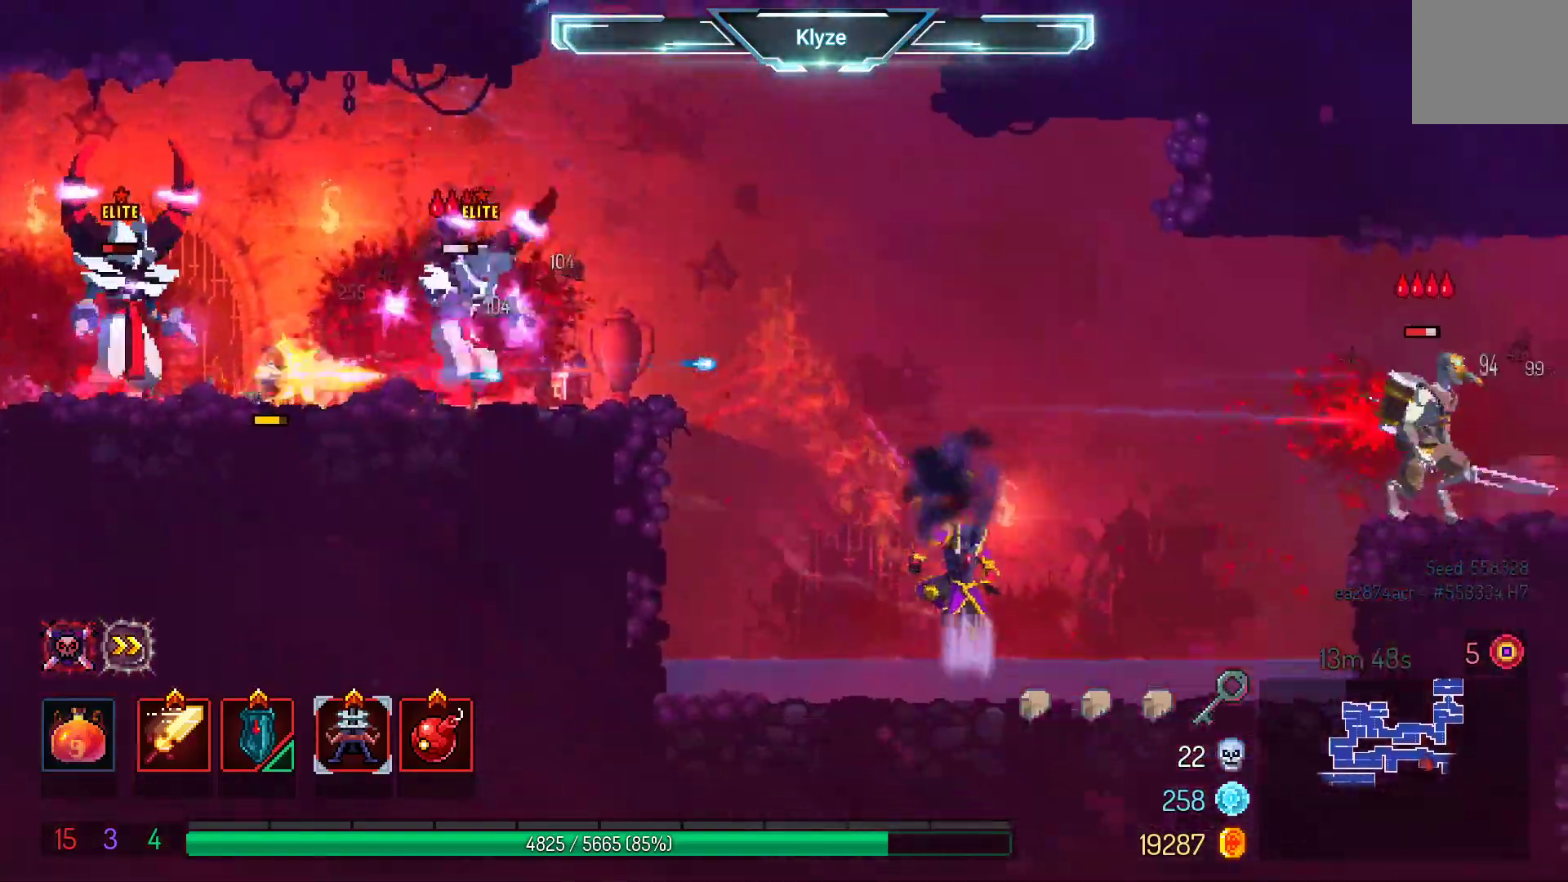
{"buttons": ["A", "DPAD_RIGHT"], "left_stick": "center", "right_stick": "center", "events": [[233, "A", "down"], [367, "A", "up"], [433, "A", "down"]]}
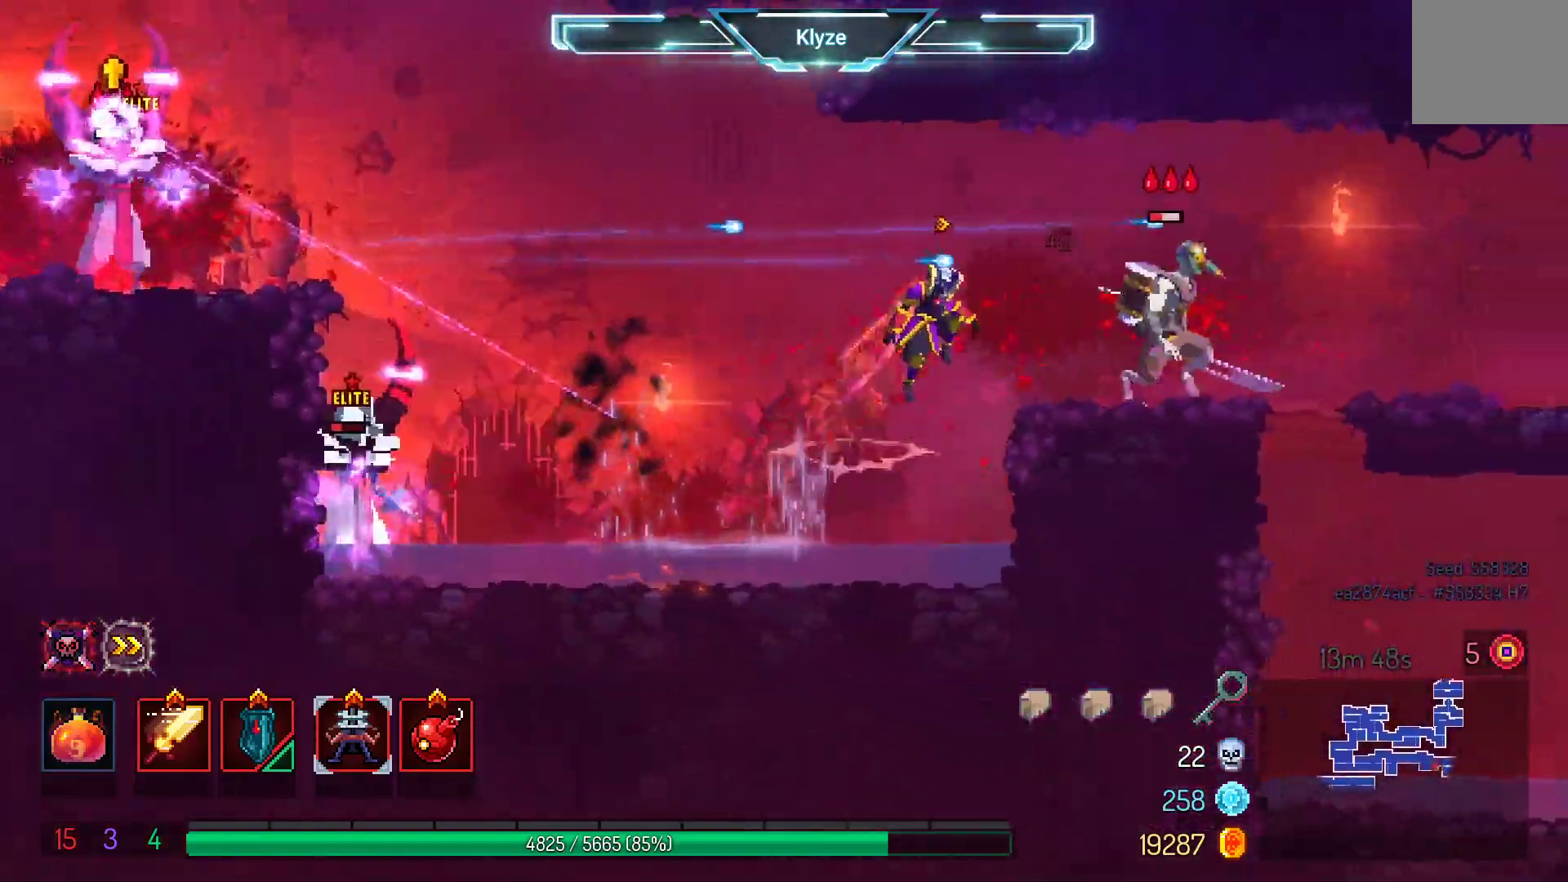
{"buttons": ["L2", "DPAD_RIGHT"], "left_stick": "center", "right_stick": "center", "events": [[100, "A", "up"], [217, "R2", "down"], [383, "R2", "up"], [483, "L2", "down"]]}
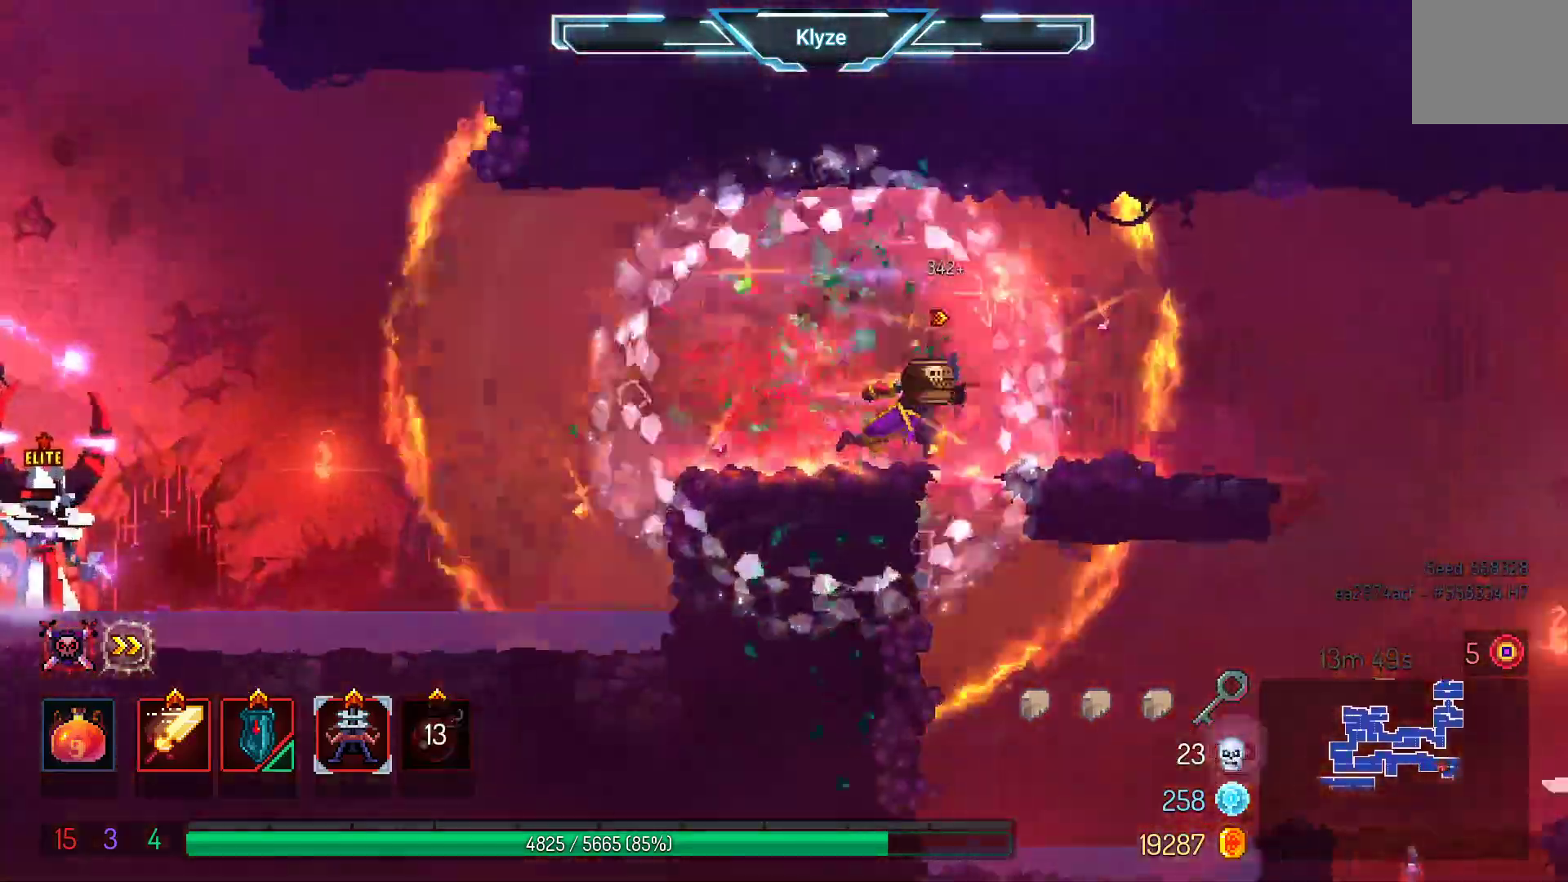
{"buttons": ["DPAD_LEFT"], "left_stick": "center", "right_stick": "center", "events": [[183, "DPAD_RIGHT", "up"], [217, "L2", "up"], [317, "DPAD_LEFT", "down"]]}
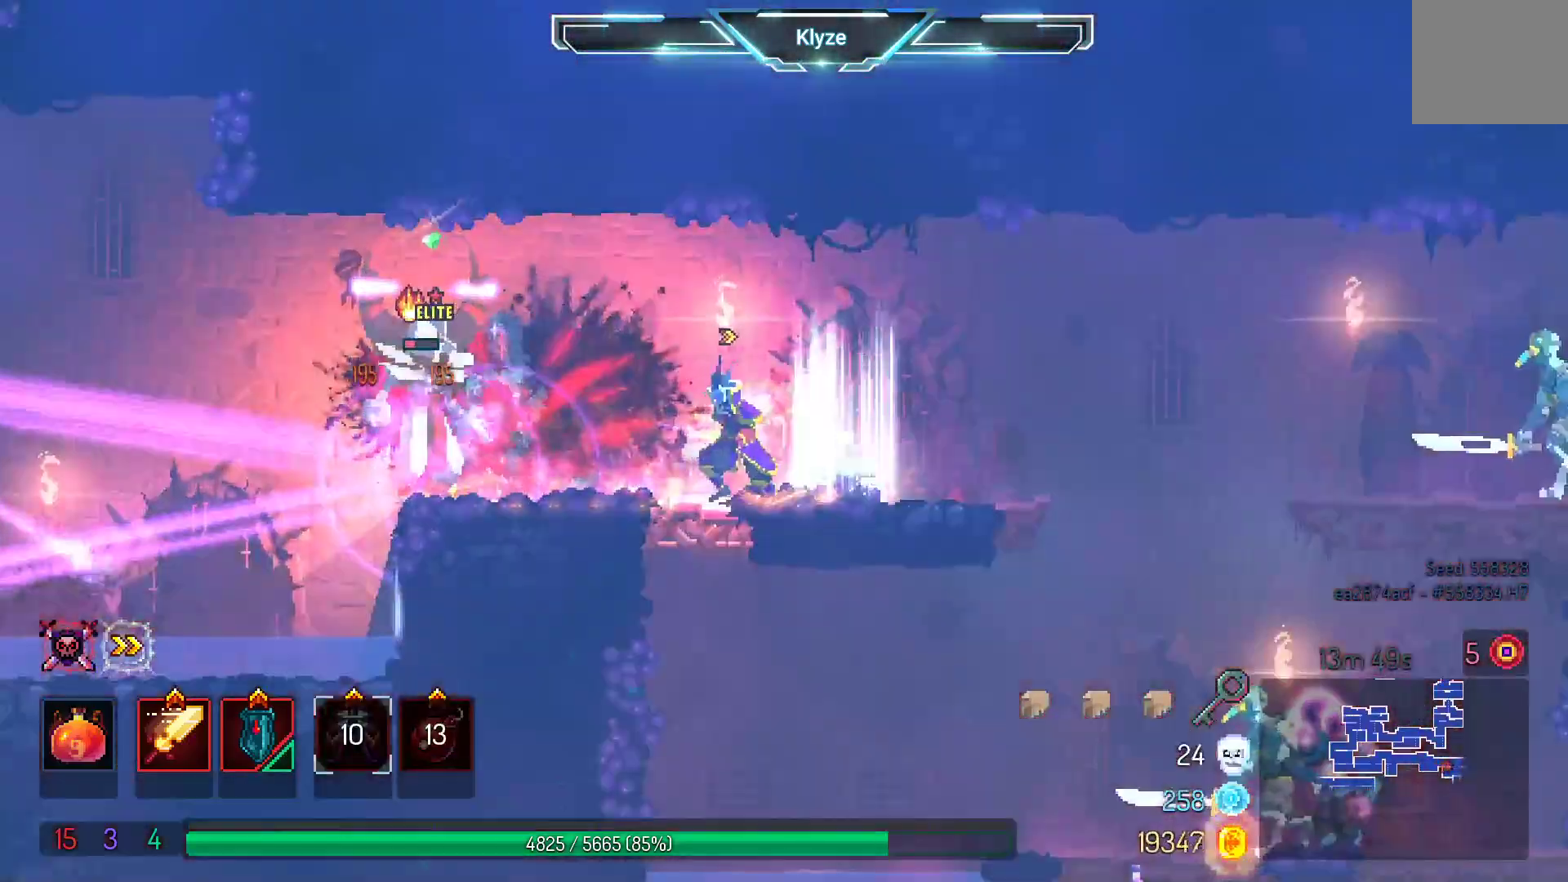
{"buttons": ["X"], "left_stick": "center", "right_stick": "center", "events": [[133, "DPAD_LEFT", "up"], [233, "X", "down"], [350, "X", "up"], [483, "X", "down"]]}